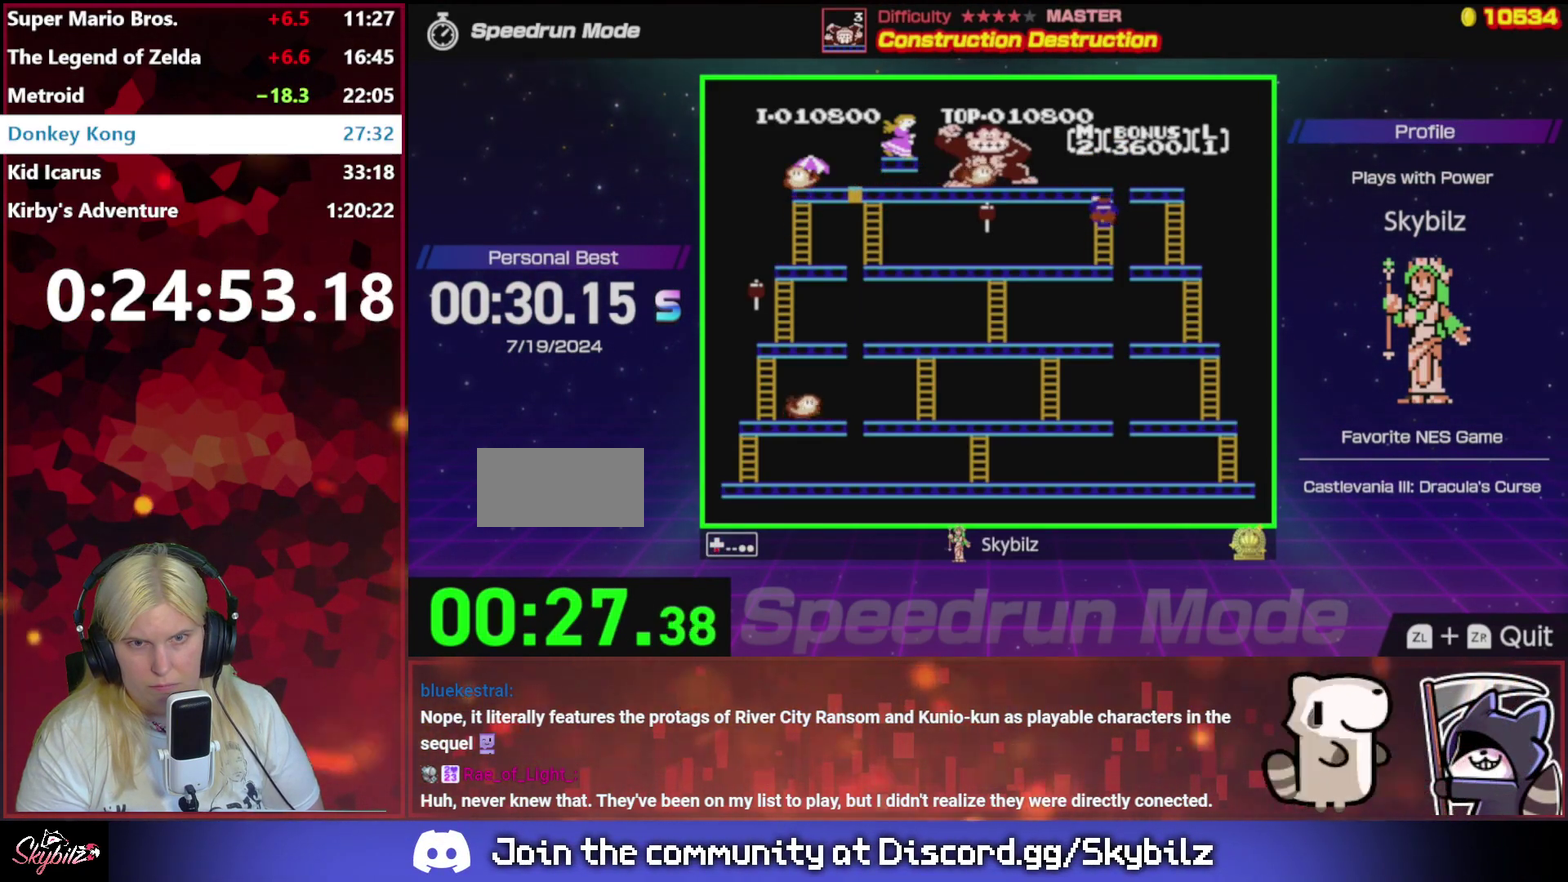
Gameplay with a controller (Nintendo layout); each line is a JSON object with the inputs held at the frame after it. "events" lists button and stick changes between this image and that frame as [ms after this image, input, new state], when the widget could be followed in between. Not read: L3 R3.
{"buttons": ["DPAD_DOWN"], "events": []}
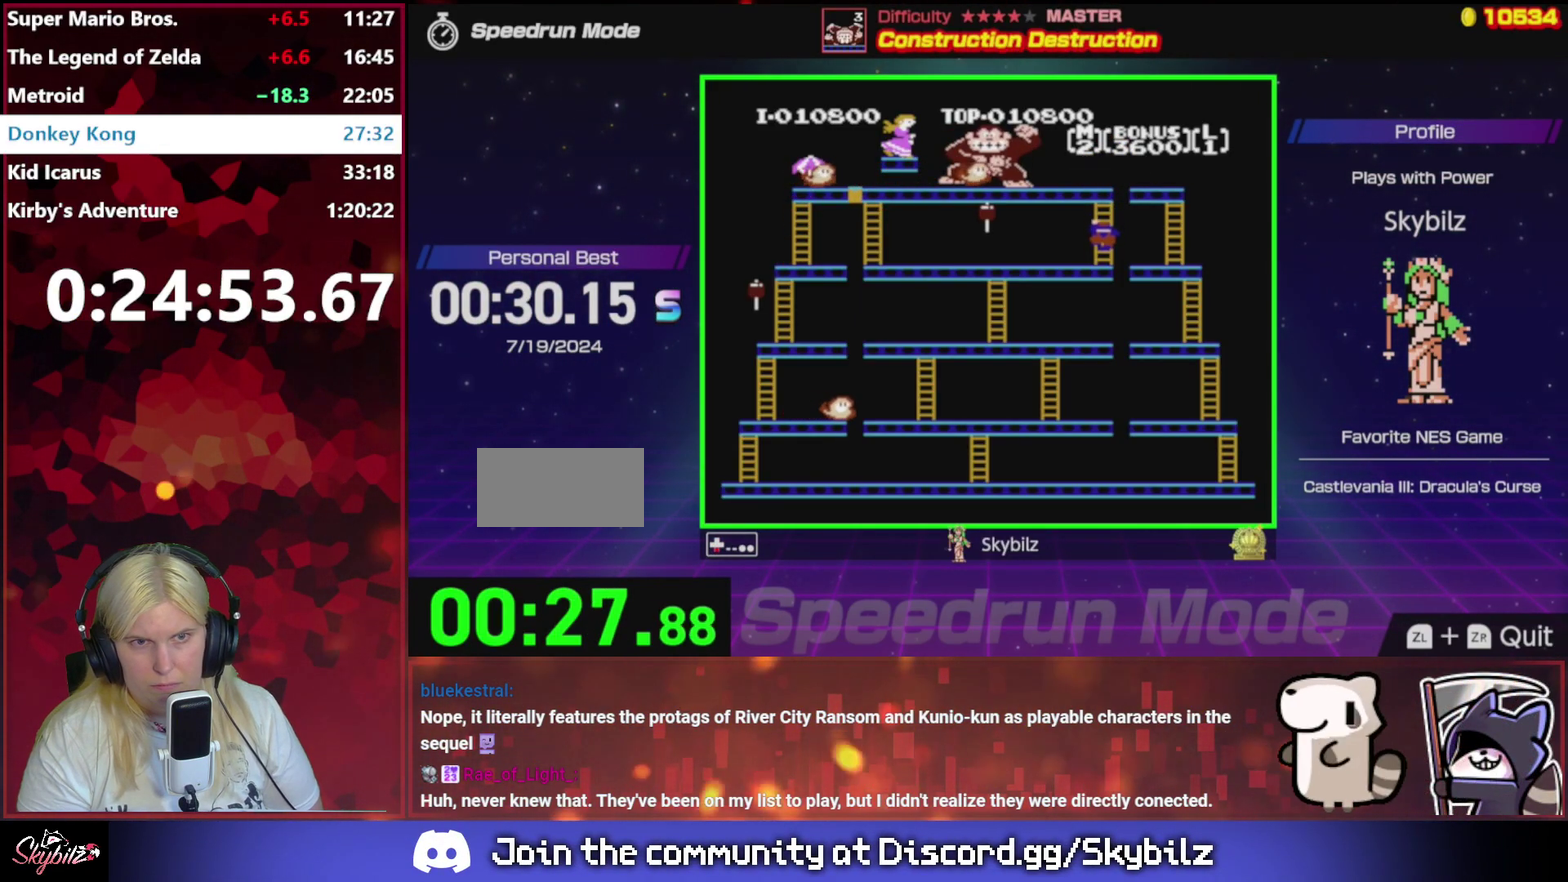
{"buttons": ["DPAD_LEFT"], "events": [[433, "DPAD_LEFT", "down"], [467, "DPAD_DOWN", "up"]]}
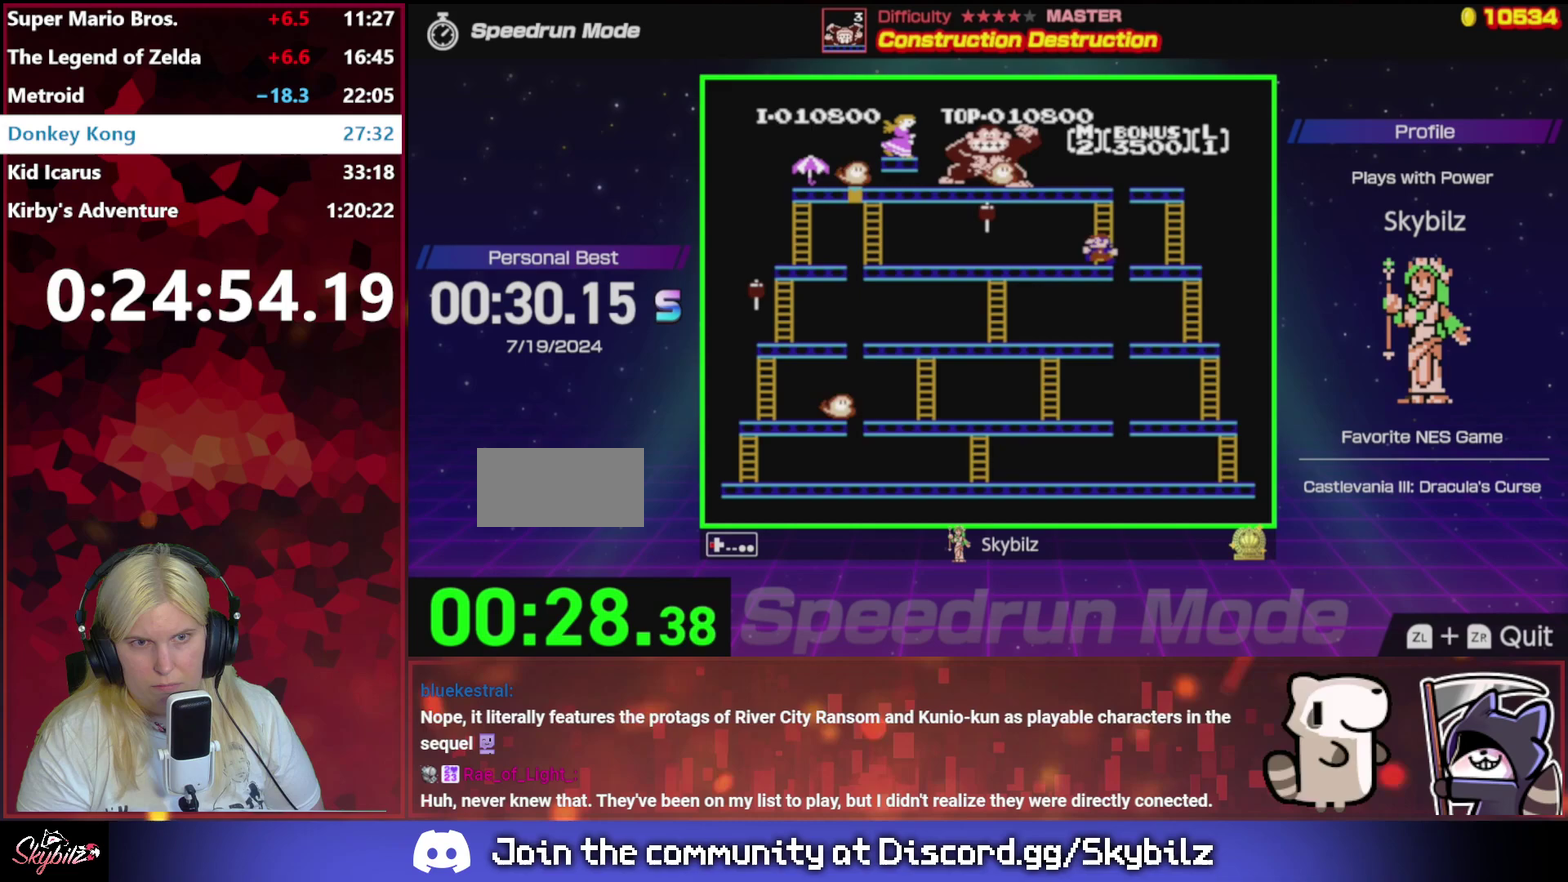
{"buttons": ["DPAD_LEFT"], "events": []}
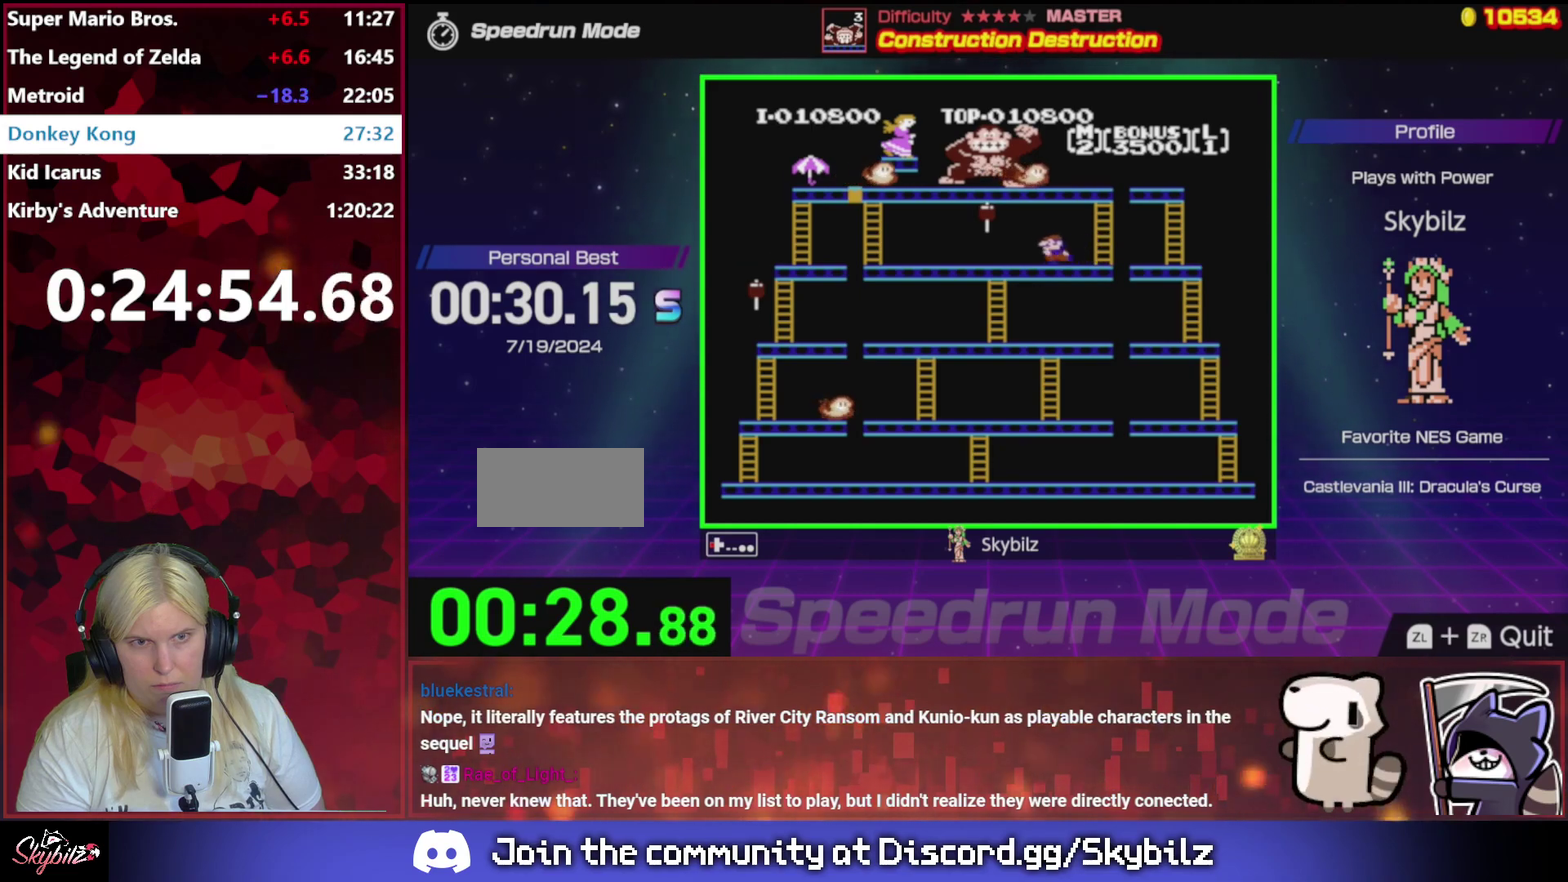
{"buttons": ["DPAD_LEFT"], "events": []}
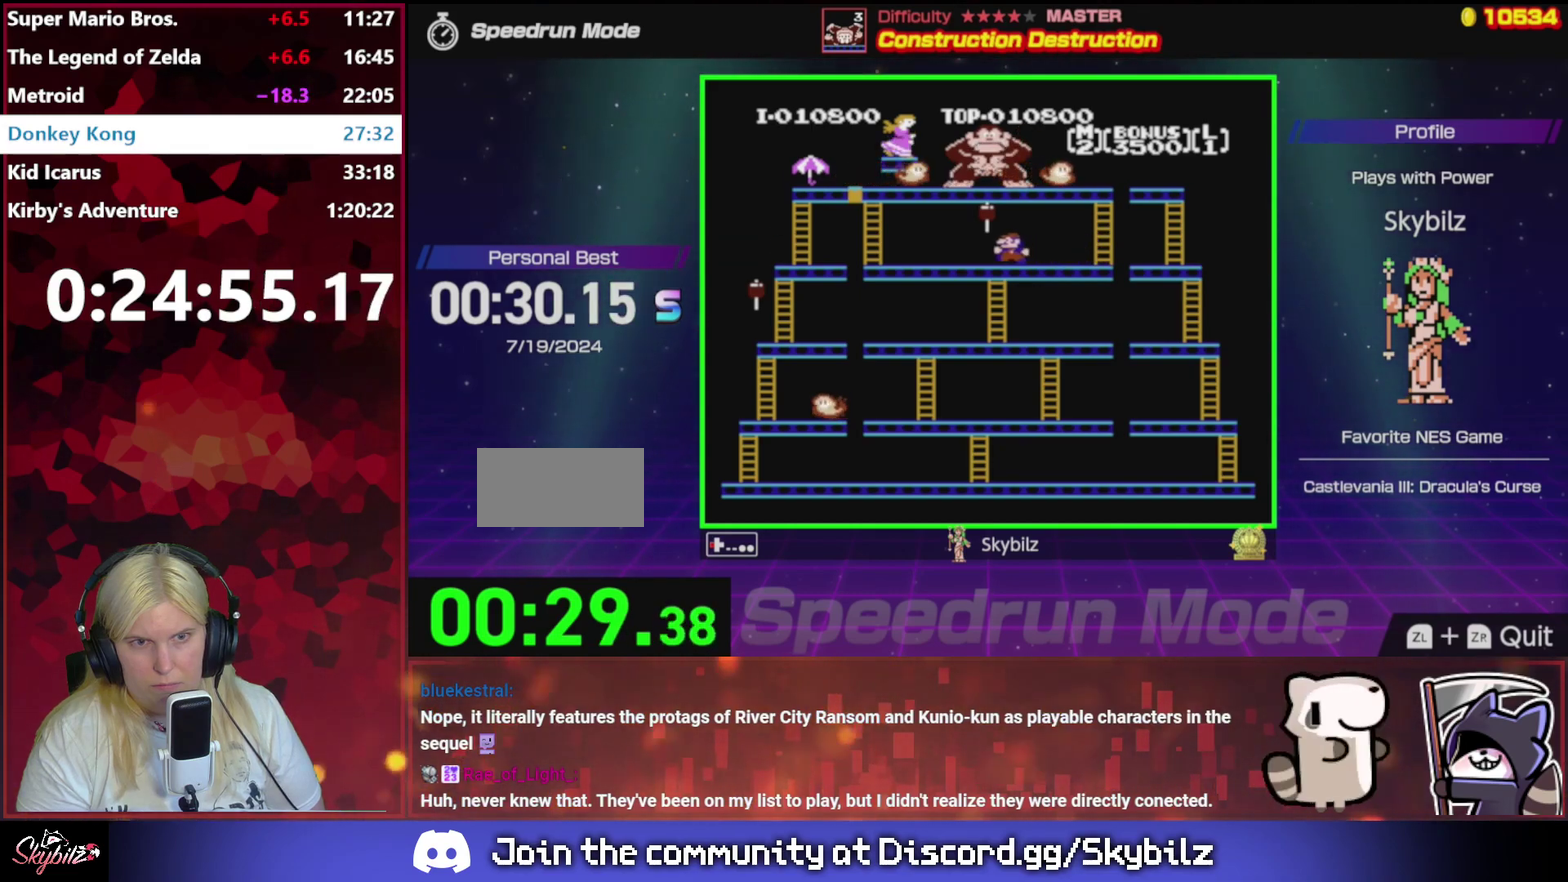
{"buttons": ["DPAD_LEFT"], "events": []}
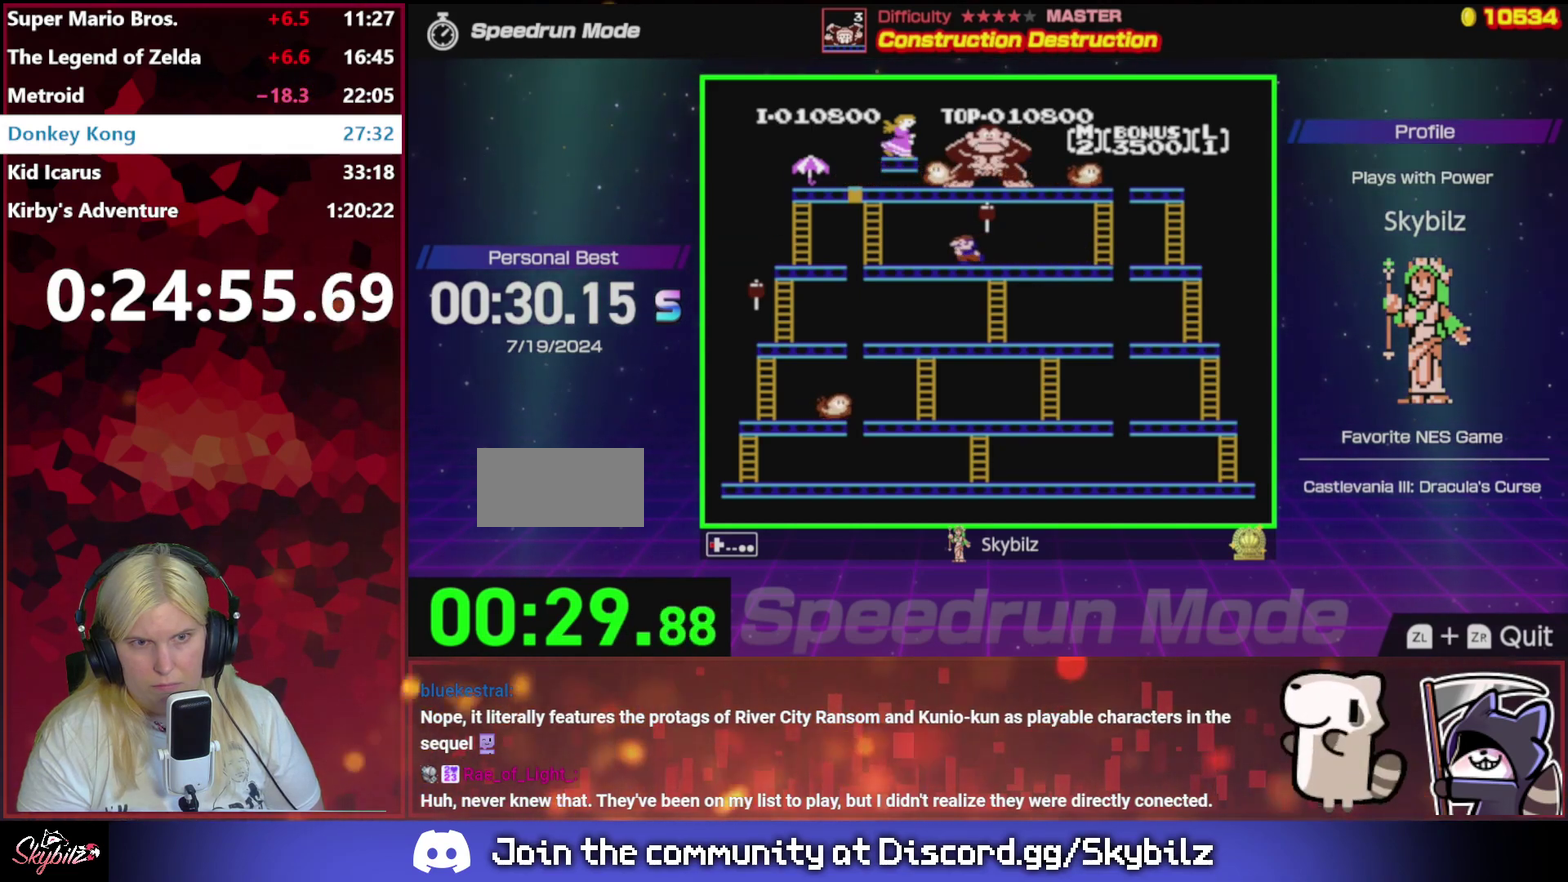
{"buttons": ["DPAD_LEFT"], "events": []}
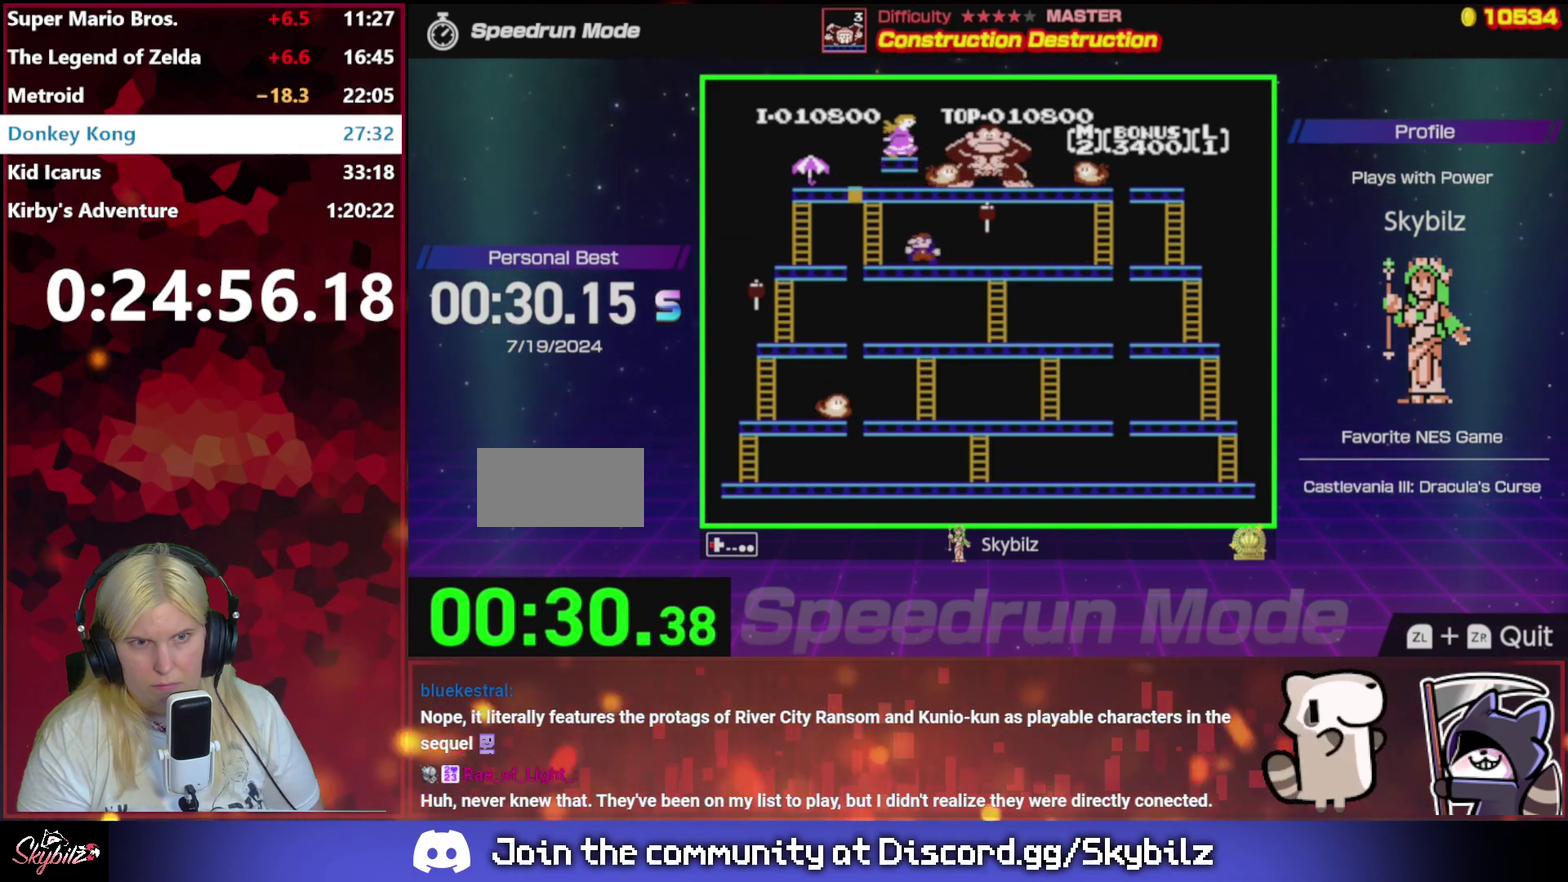
{"buttons": ["A", "DPAD_LEFT"], "events": [[467, "A", "down"]]}
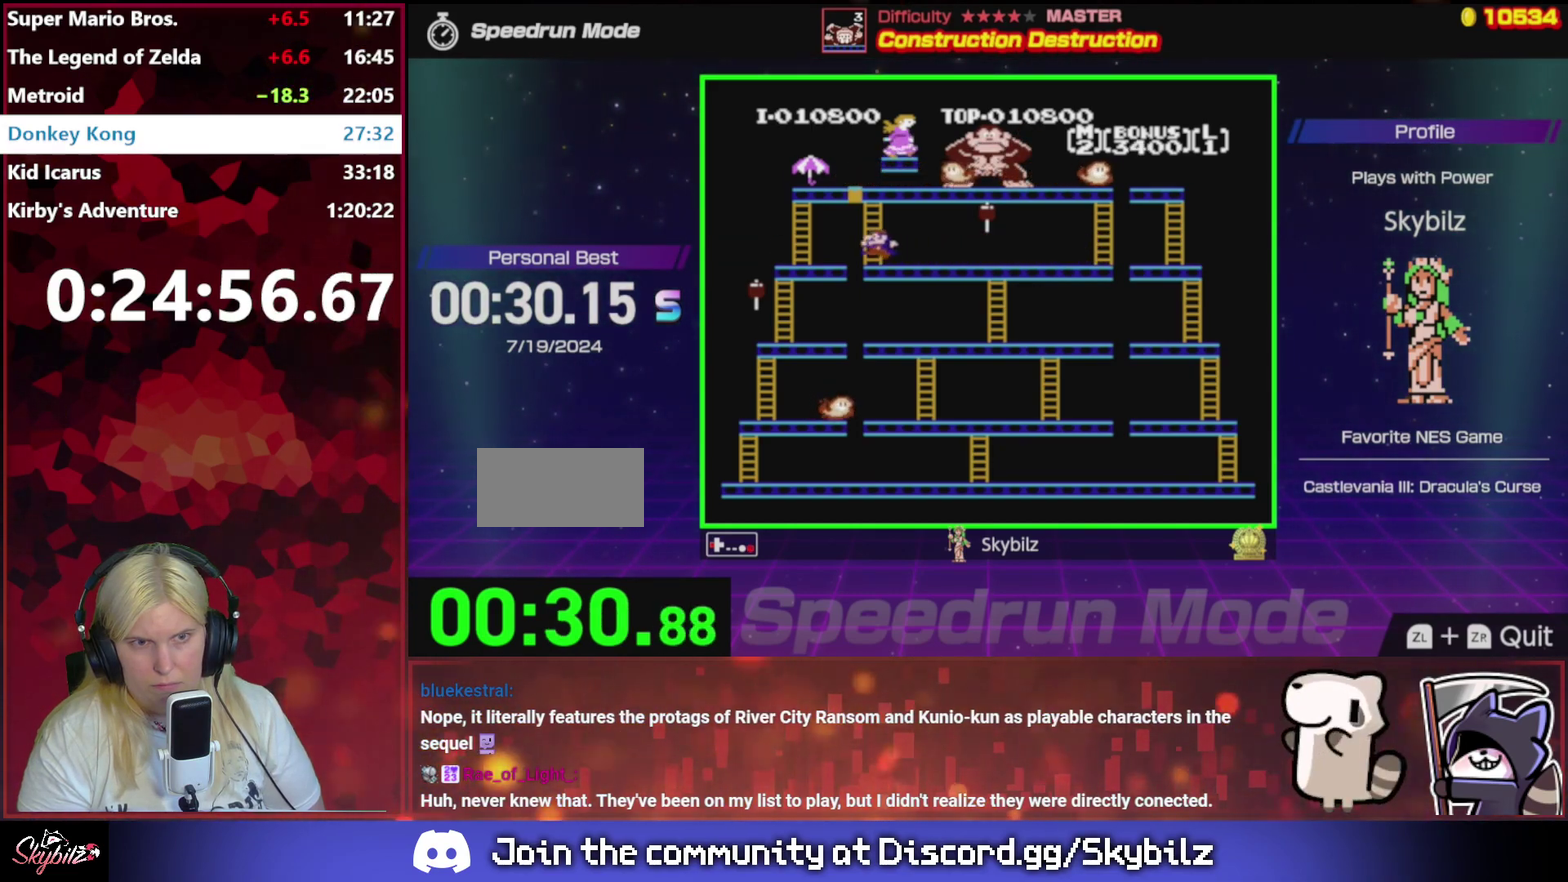
{"buttons": ["DPAD_LEFT"], "events": [[133, "A", "up"]]}
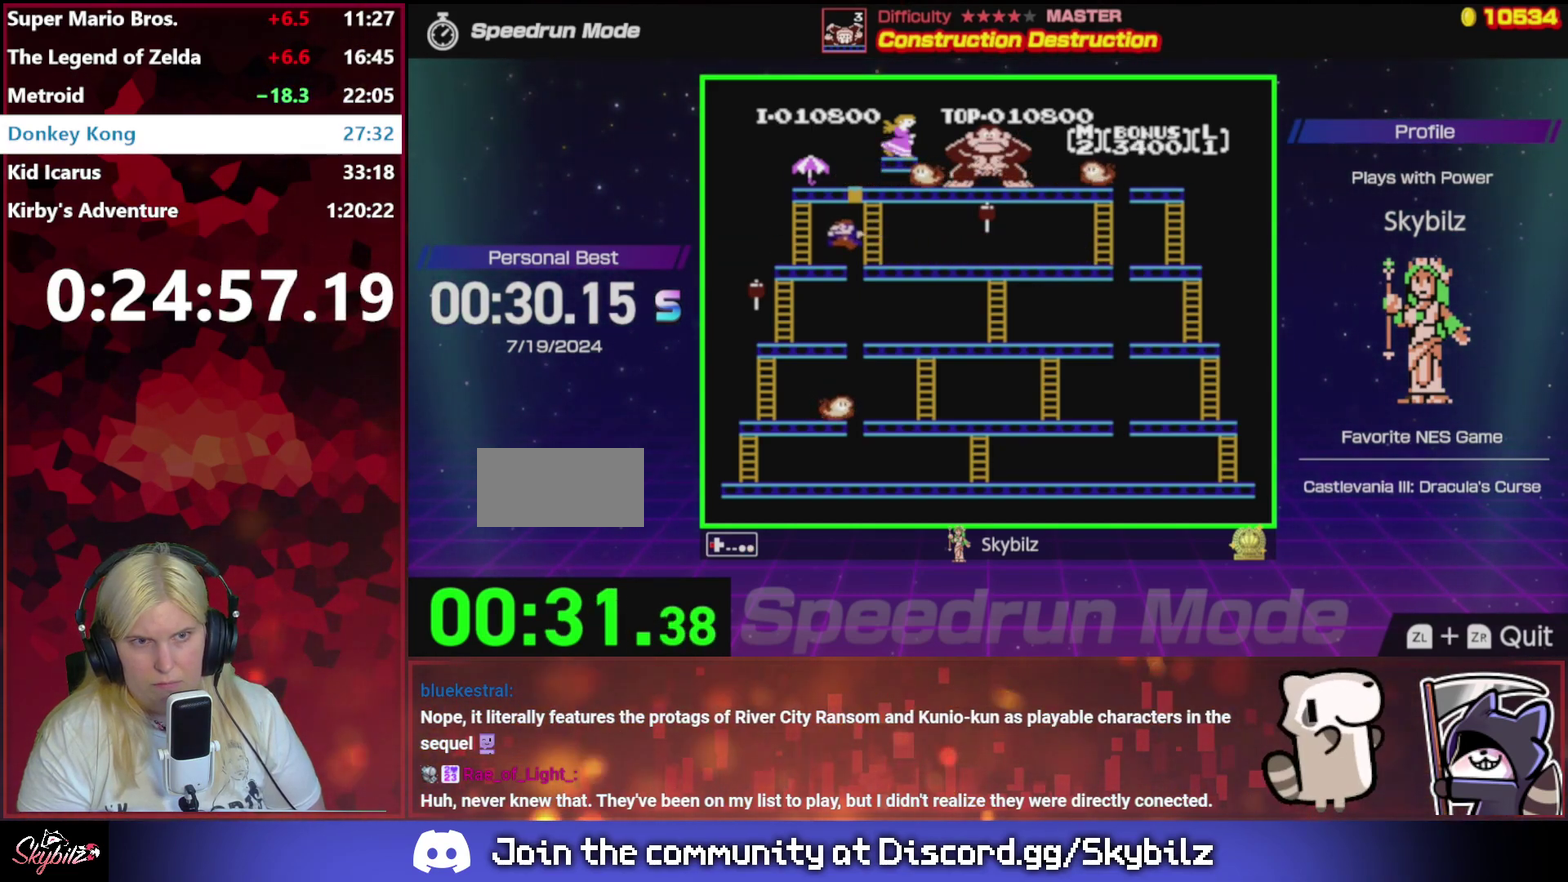
{"buttons": ["DPAD_UP", "DPAD_LEFT"], "events": [[467, "DPAD_UP", "down"]]}
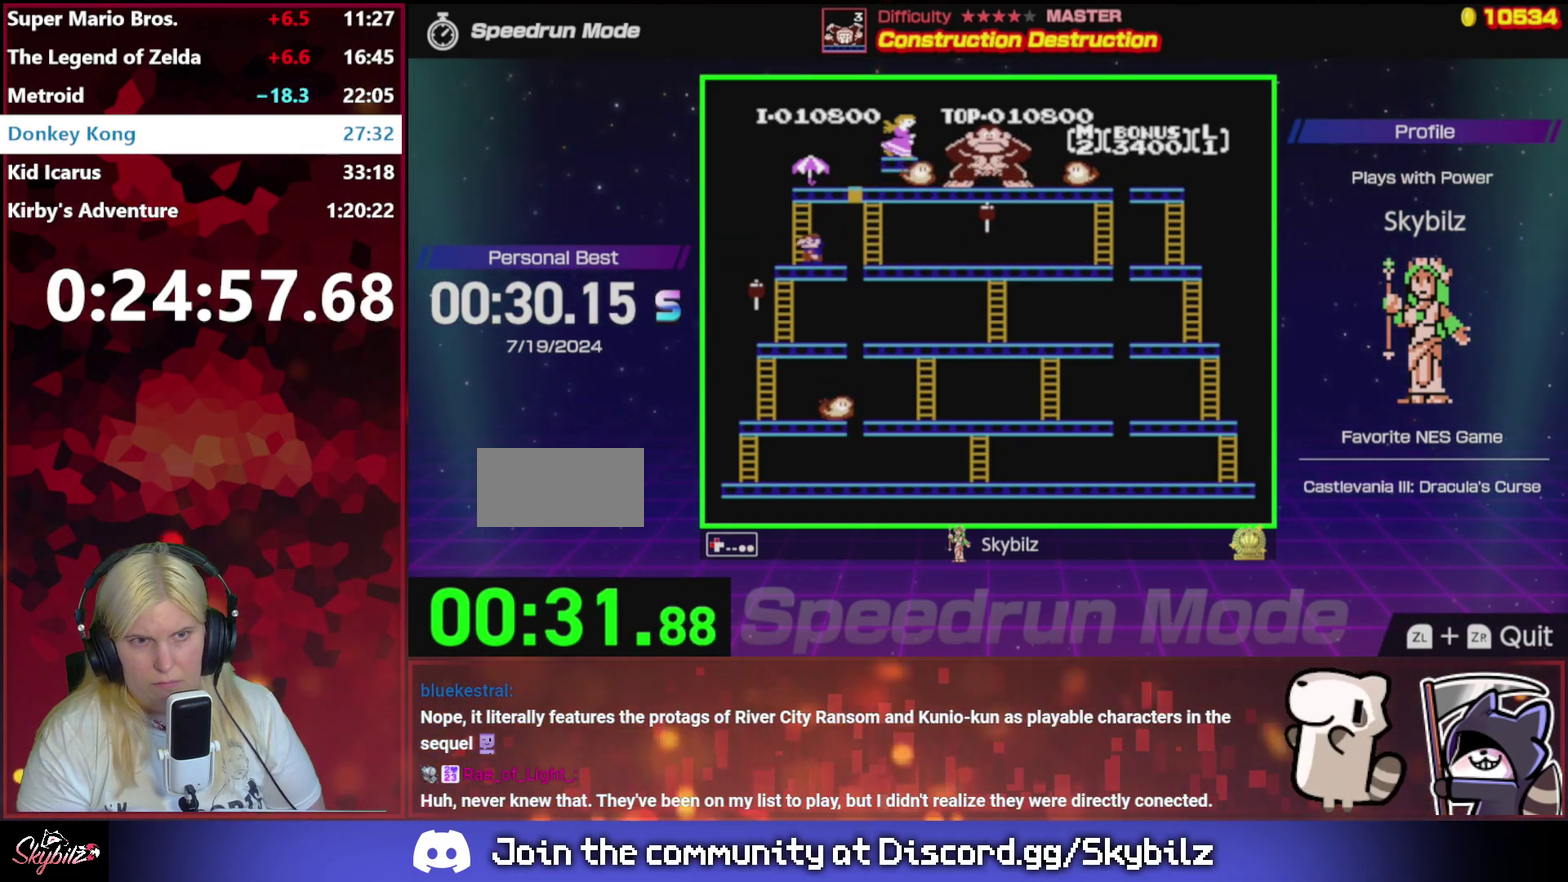
{"buttons": ["DPAD_UP"], "events": [[67, "DPAD_LEFT", "up"]]}
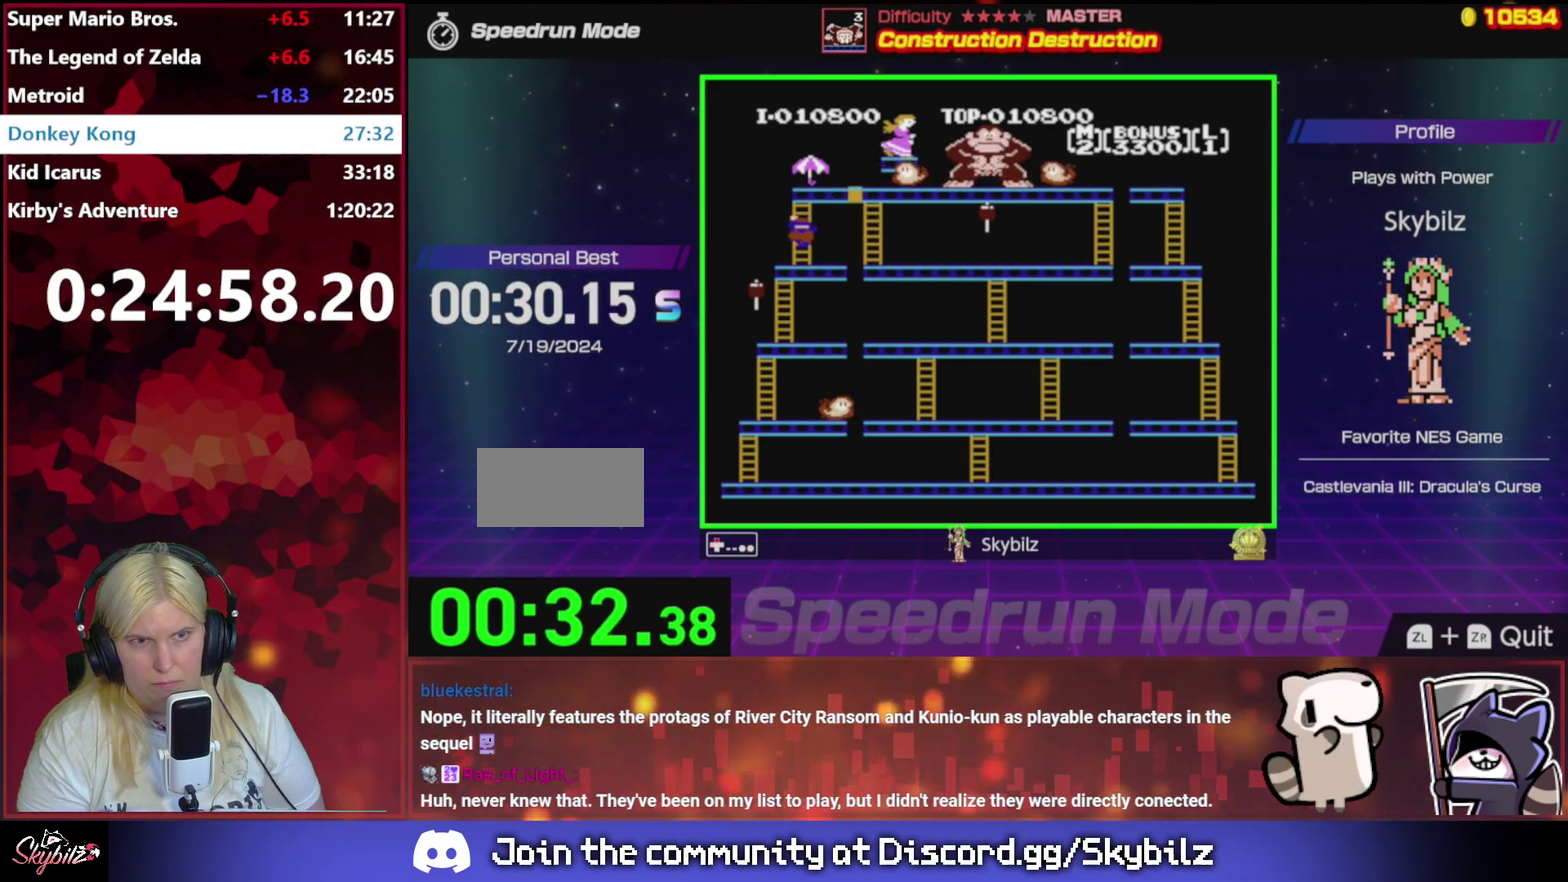
{"buttons": ["DPAD_UP"], "events": []}
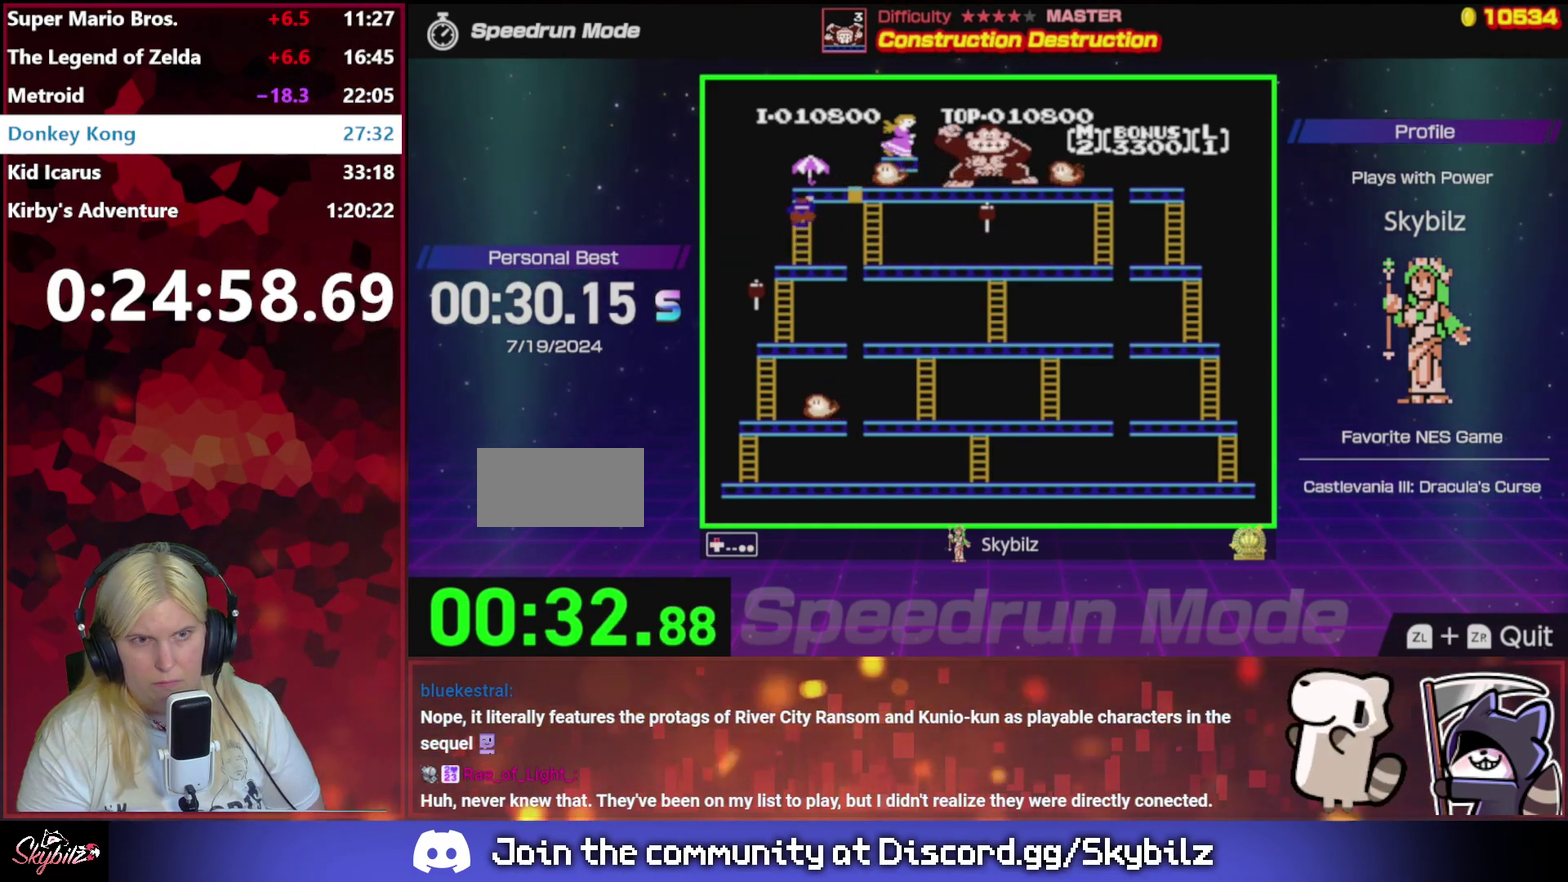
{"buttons": ["DPAD_UP"], "events": []}
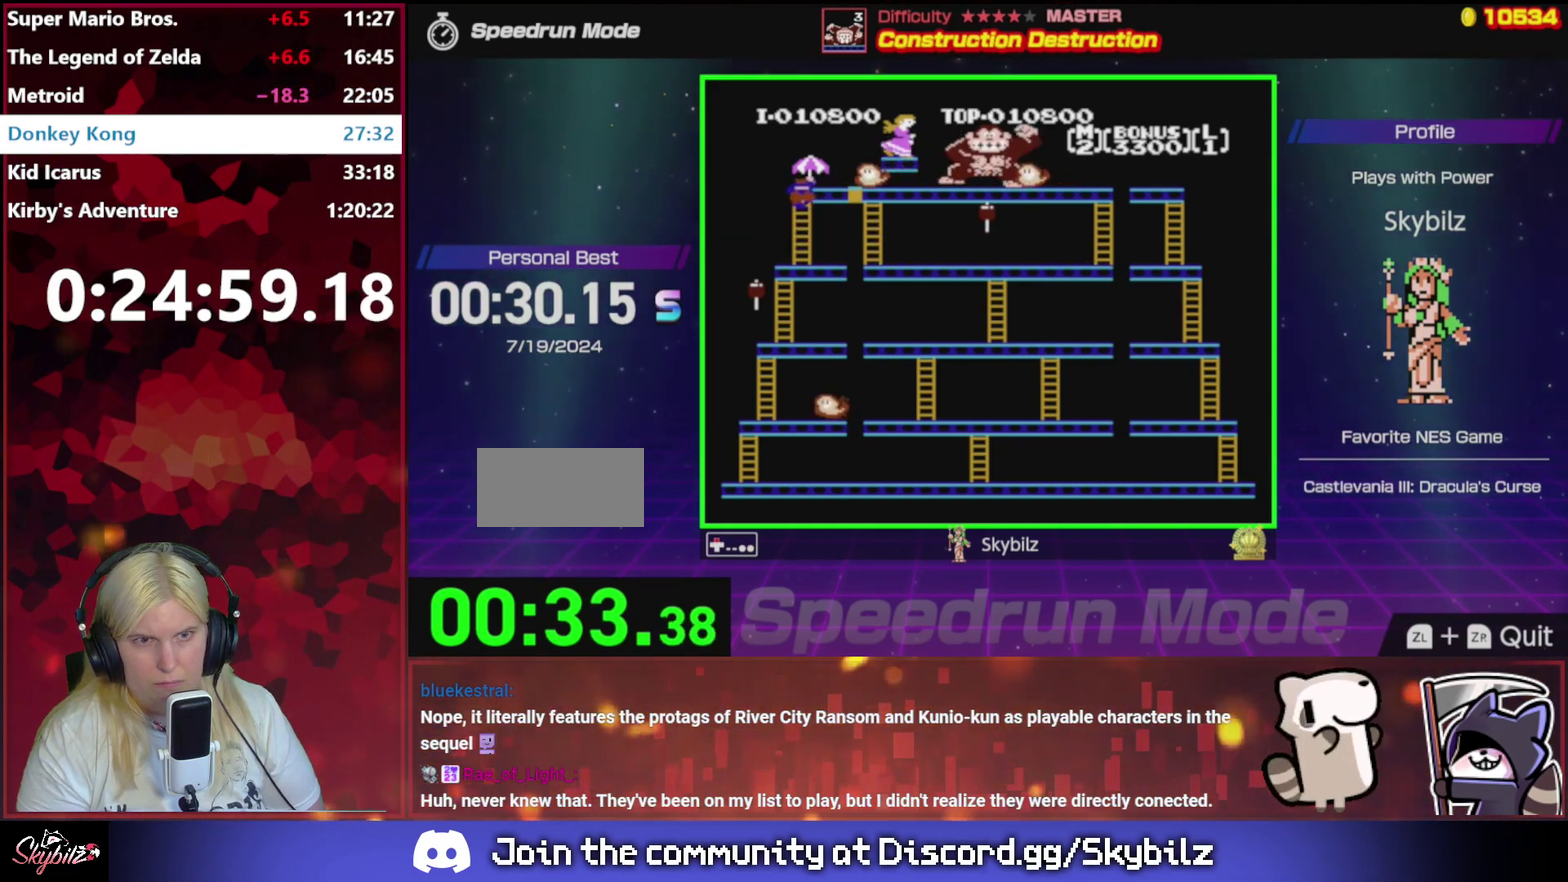
{"buttons": ["DPAD_DOWN"], "events": [[67, "DPAD_UP", "up"], [133, "DPAD_DOWN", "down"]]}
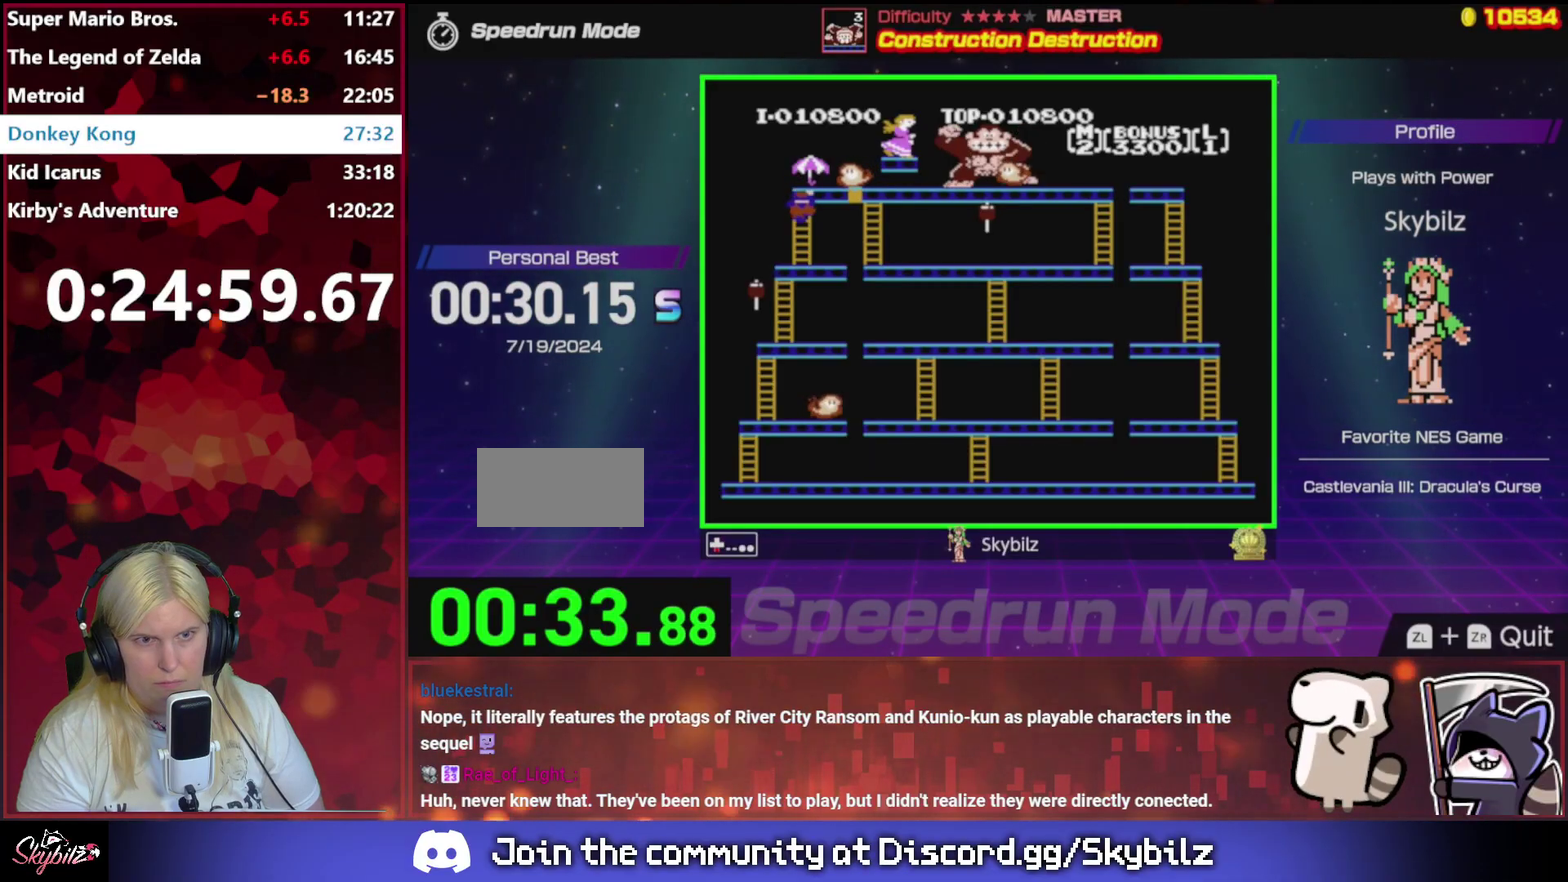
{"buttons": ["DPAD_DOWN"], "events": []}
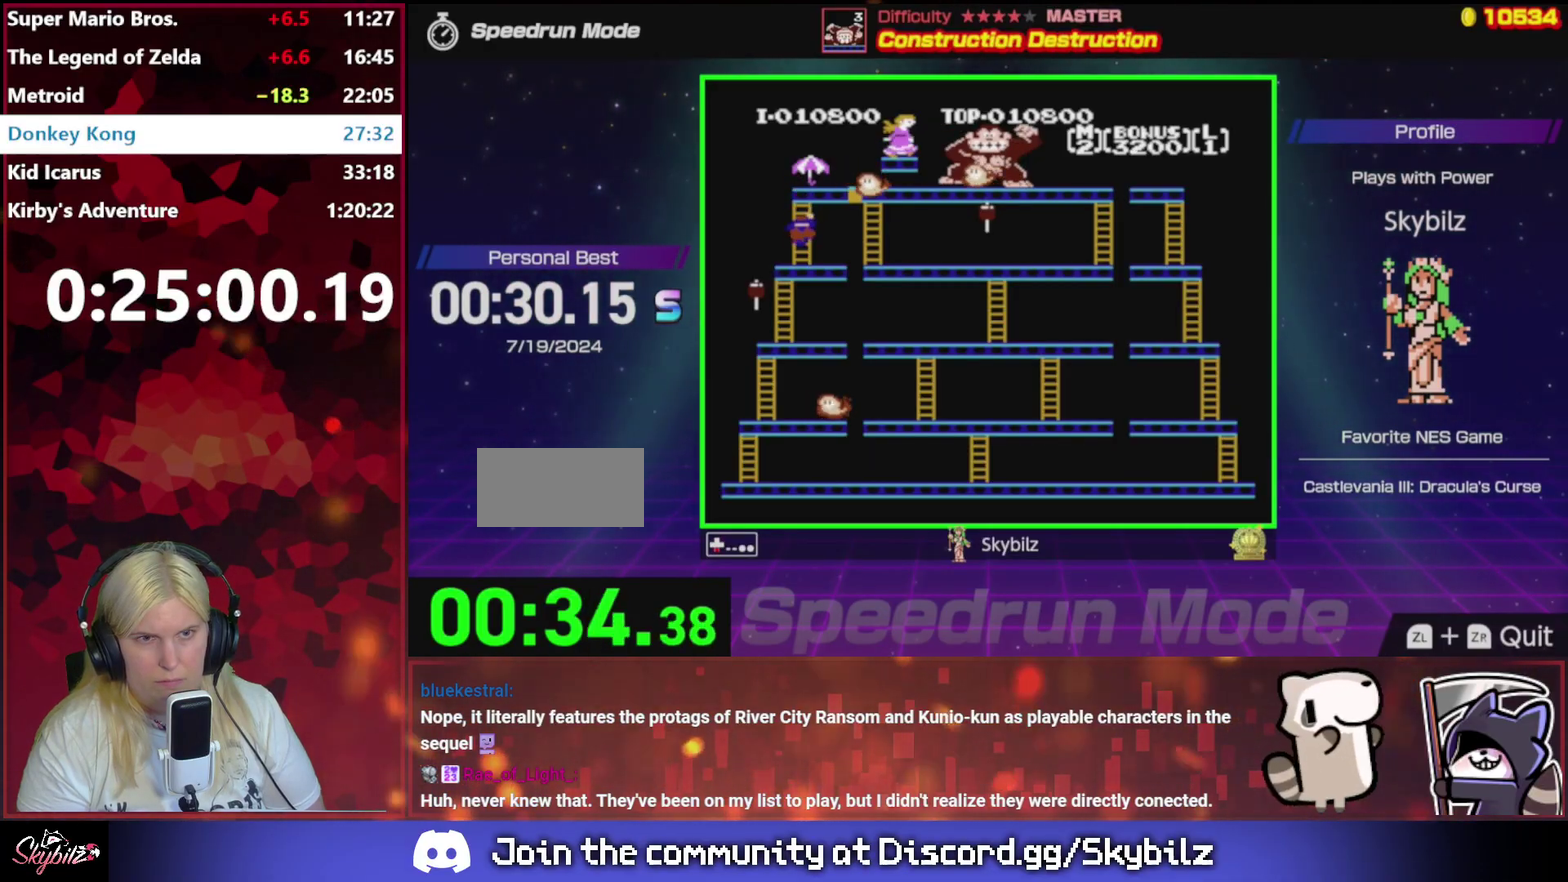
{"buttons": ["DPAD_UP"], "events": [[400, "DPAD_DOWN", "up"], [467, "DPAD_UP", "down"]]}
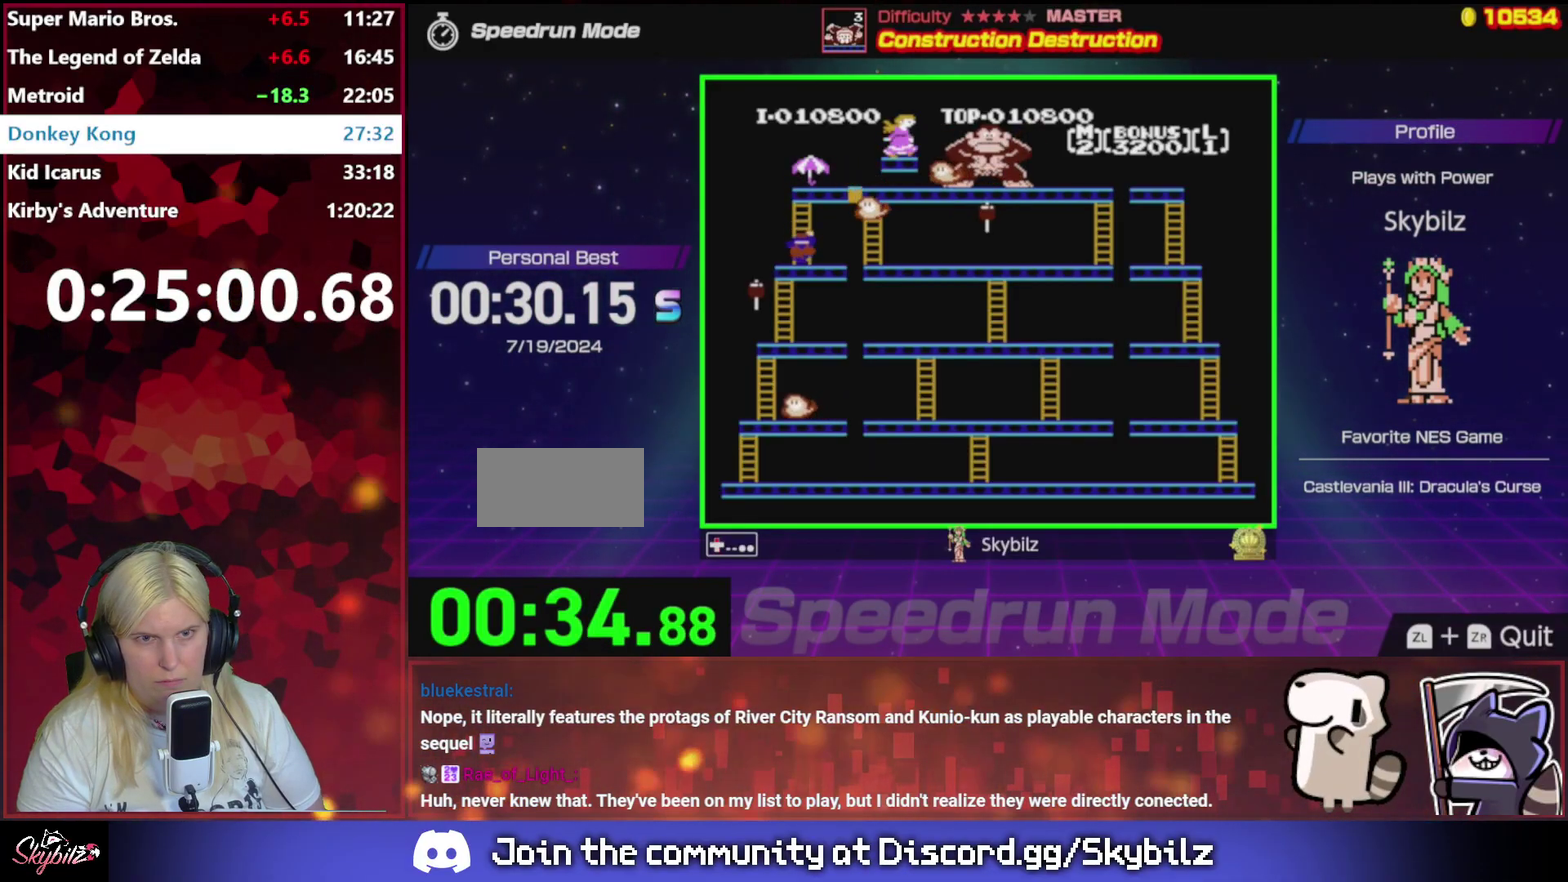
{"buttons": ["DPAD_UP"], "events": [[67, "DPAD_RIGHT", "down"], [133, "DPAD_RIGHT", "up"]]}
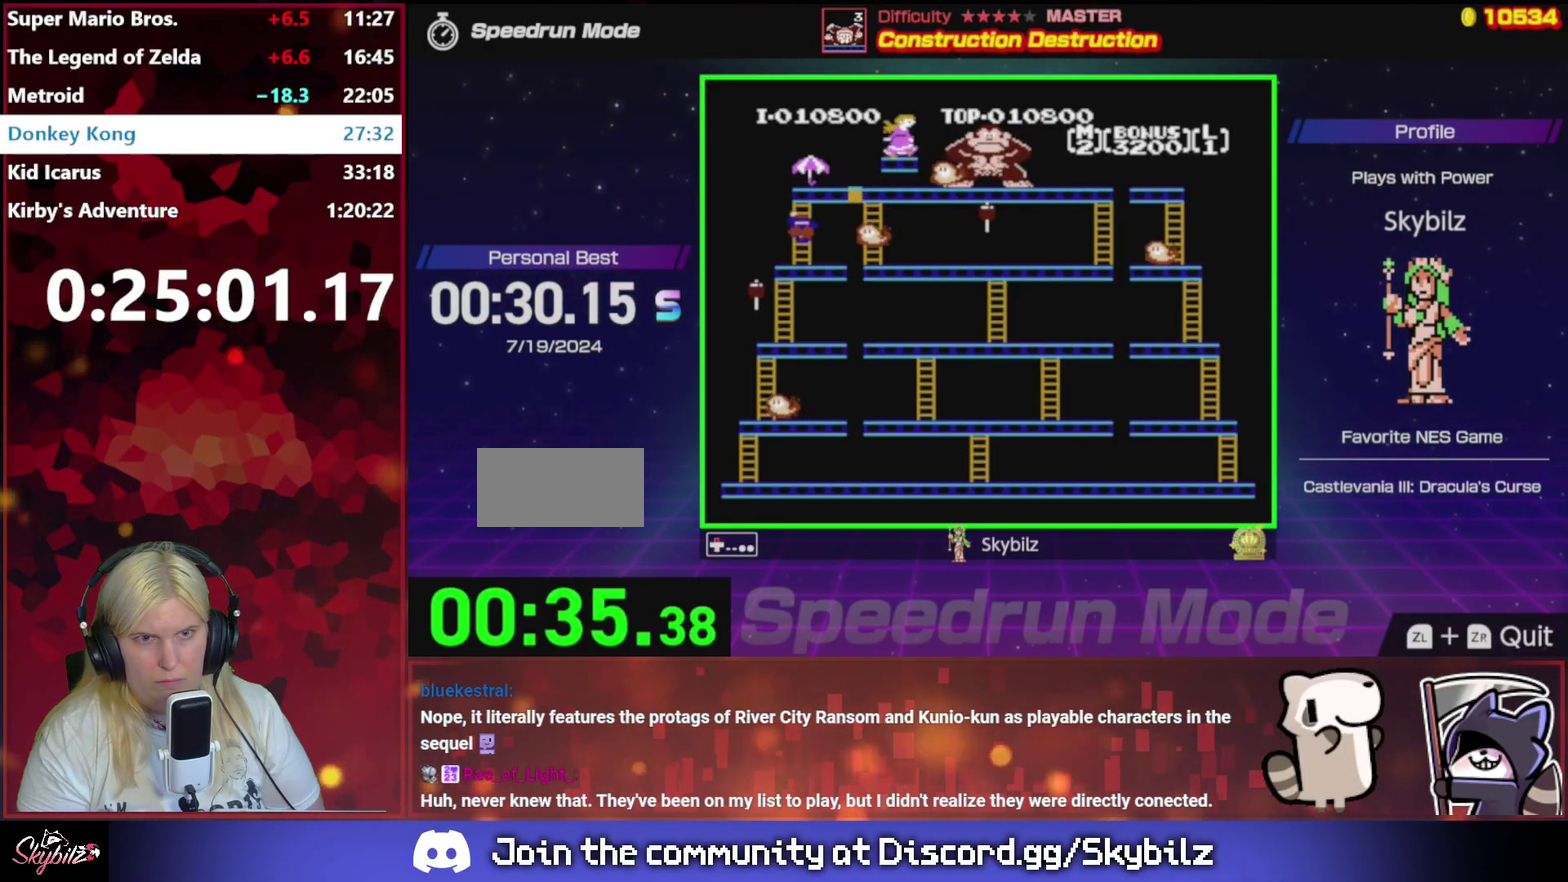
{"buttons": ["DPAD_UP"], "events": []}
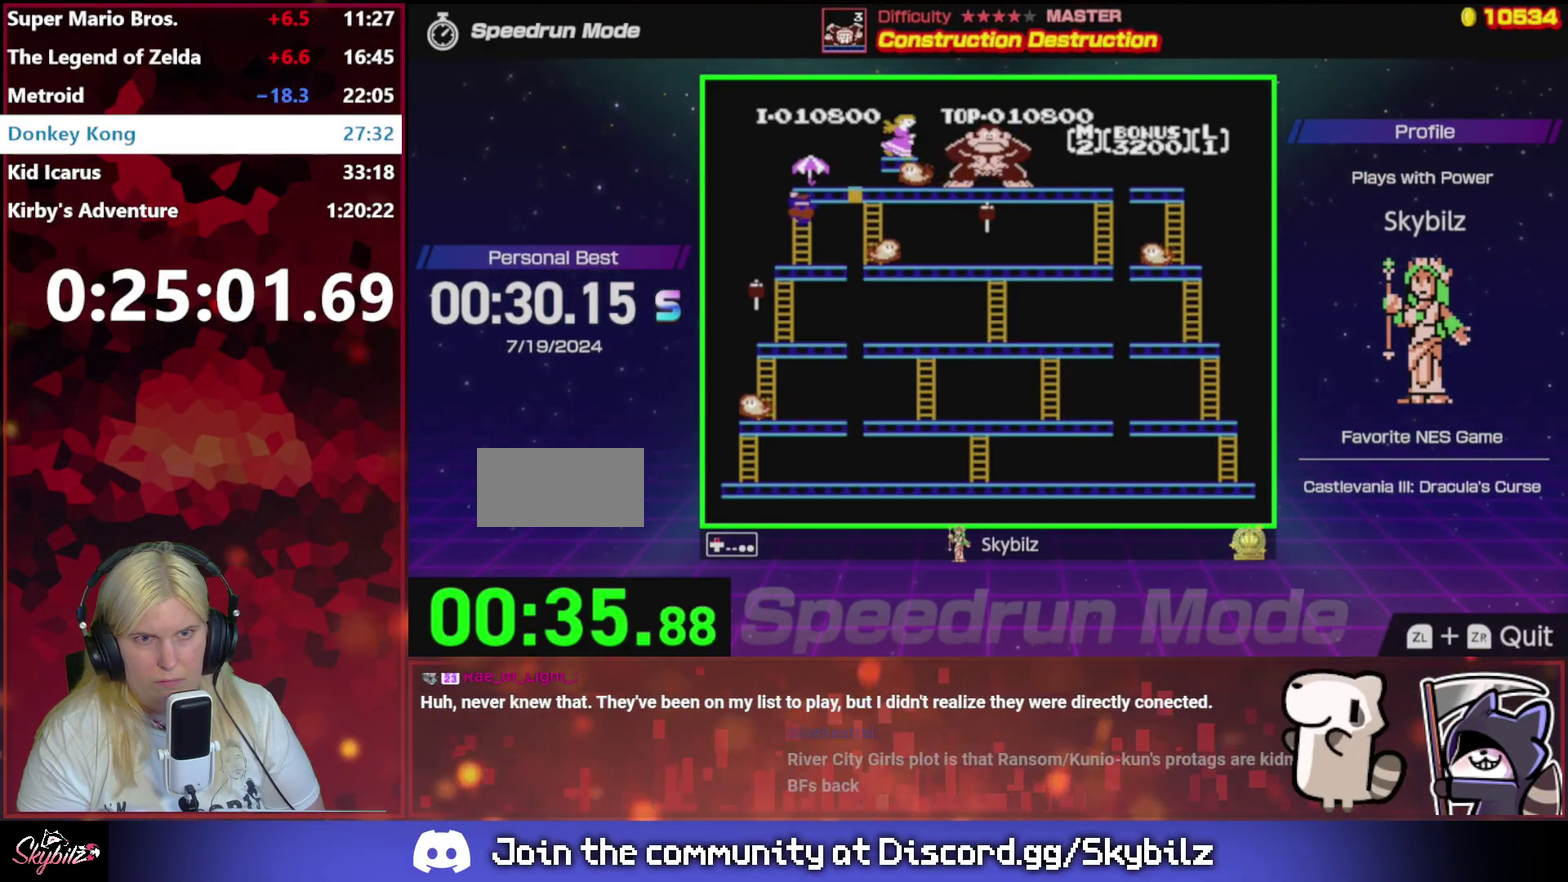
{"buttons": ["DPAD_UP"], "events": []}
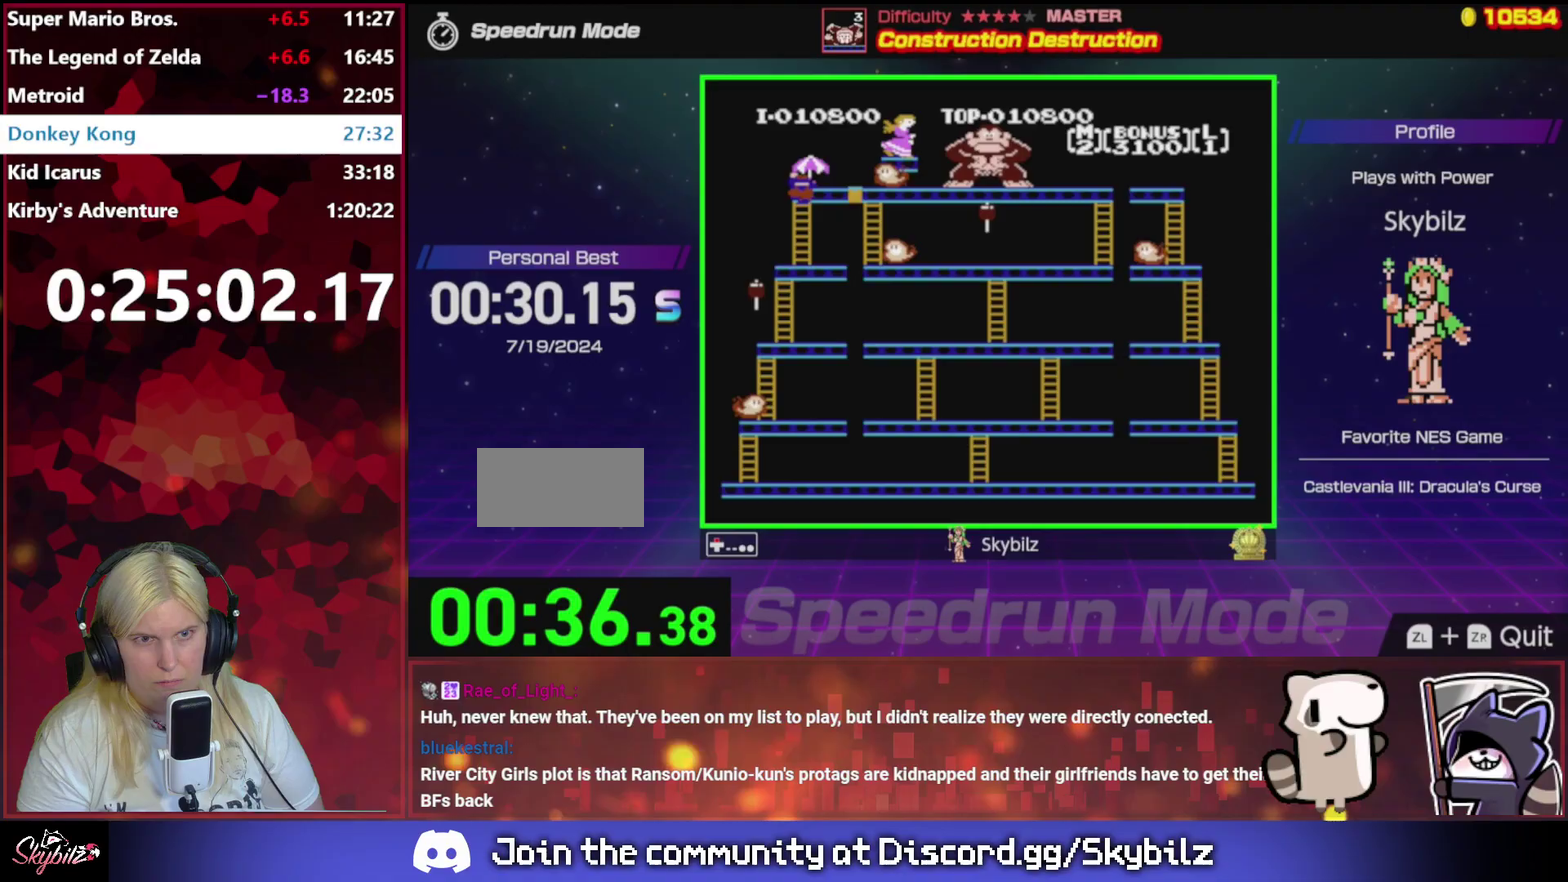
{"buttons": ["DPAD_UP"], "events": []}
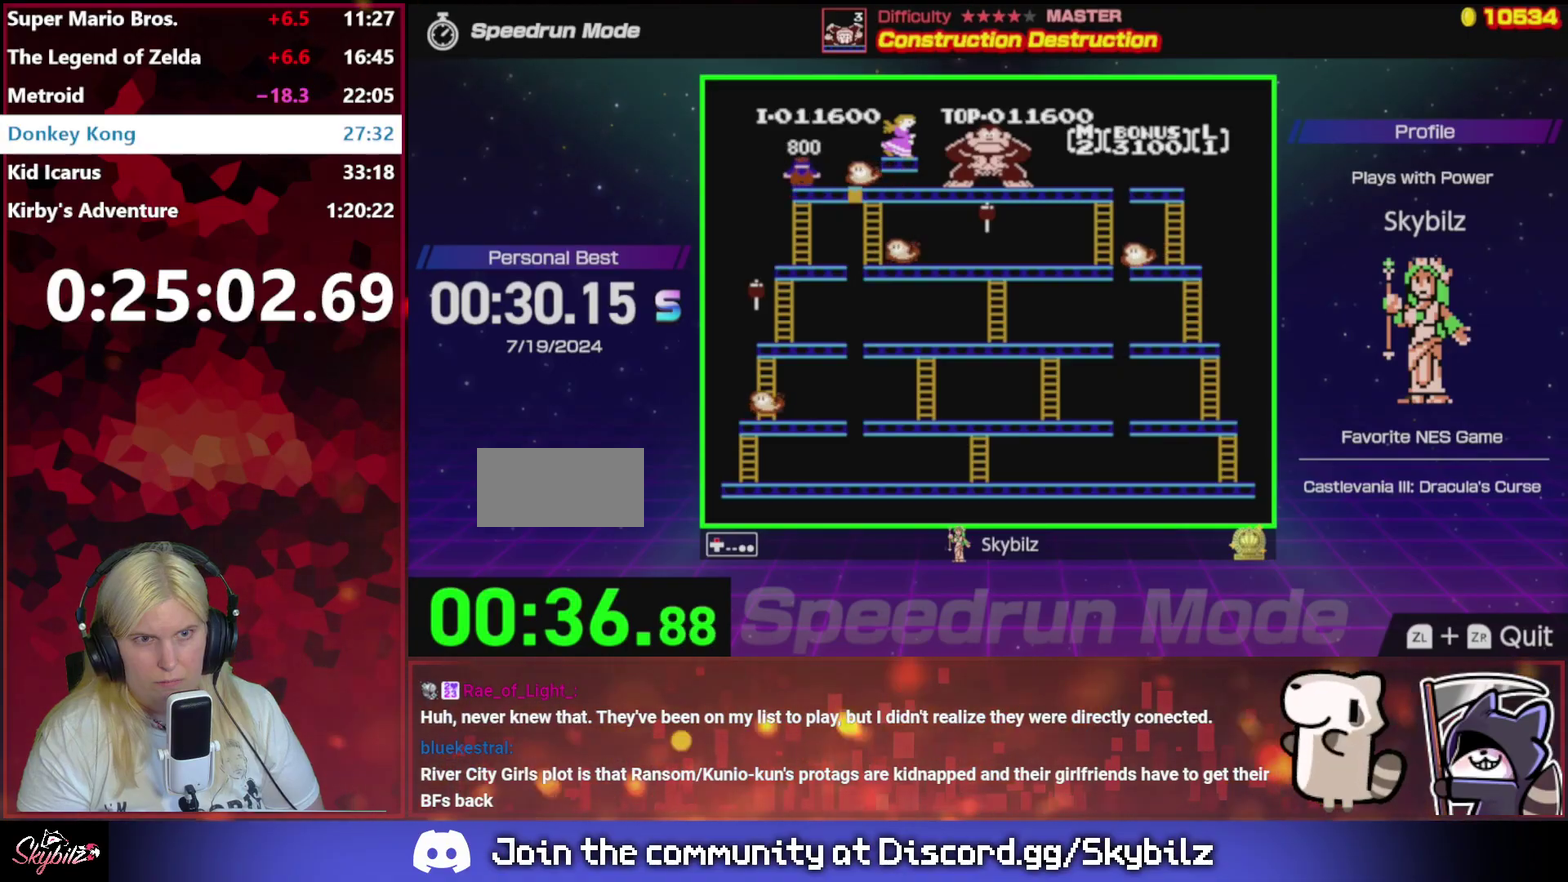
{"buttons": ["DPAD_DOWN"], "events": [[233, "DPAD_UP", "up"], [333, "DPAD_DOWN", "down"], [400, "DPAD_LEFT", "down"], [467, "DPAD_LEFT", "up"]]}
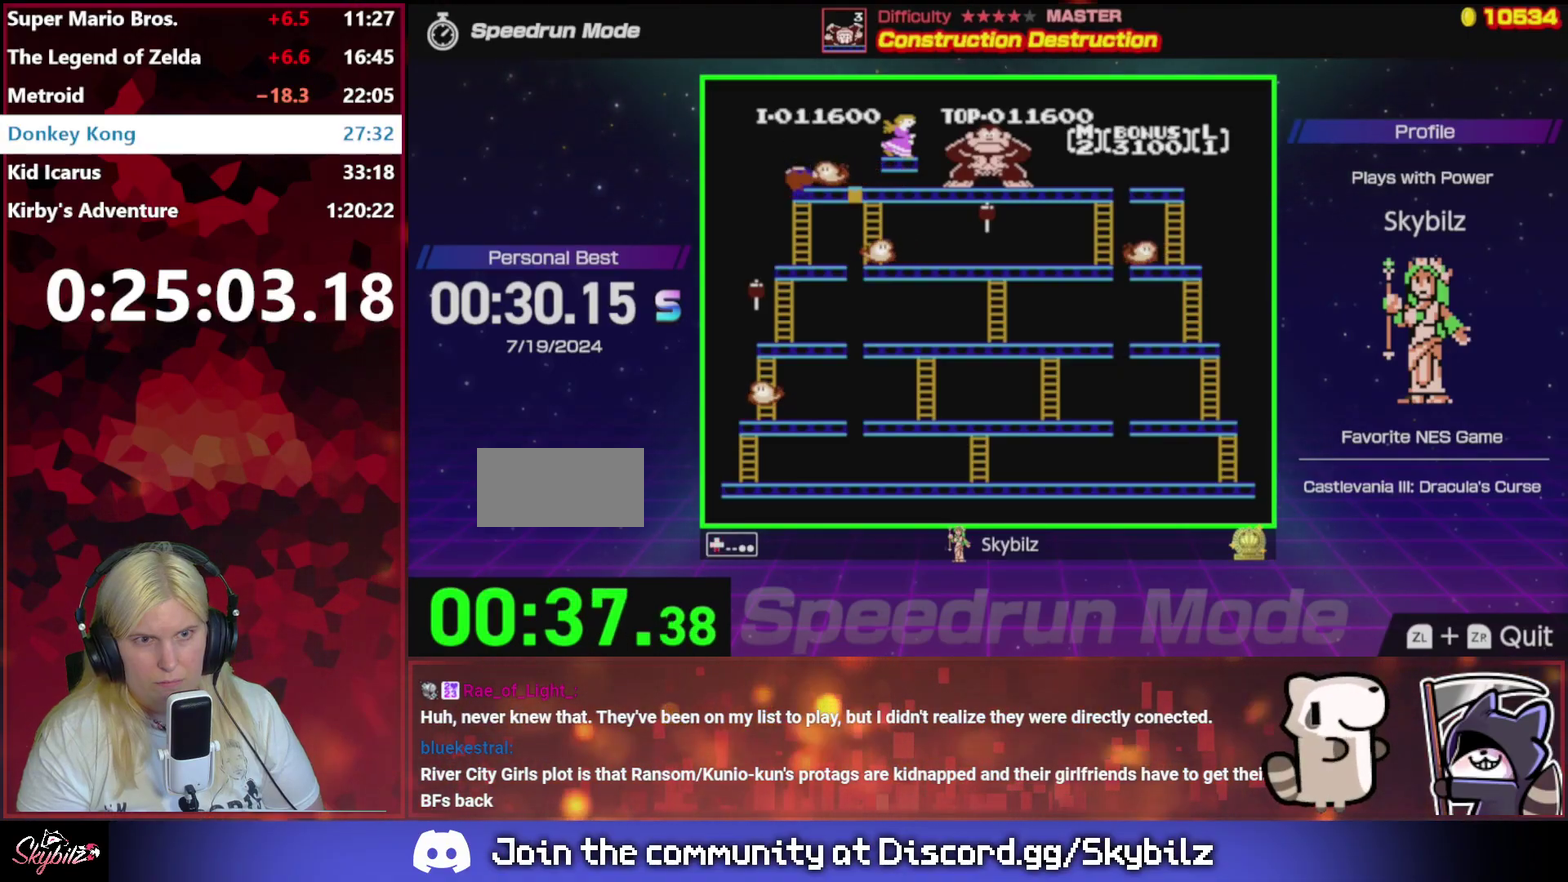
{"buttons": ["DPAD_DOWN"], "events": []}
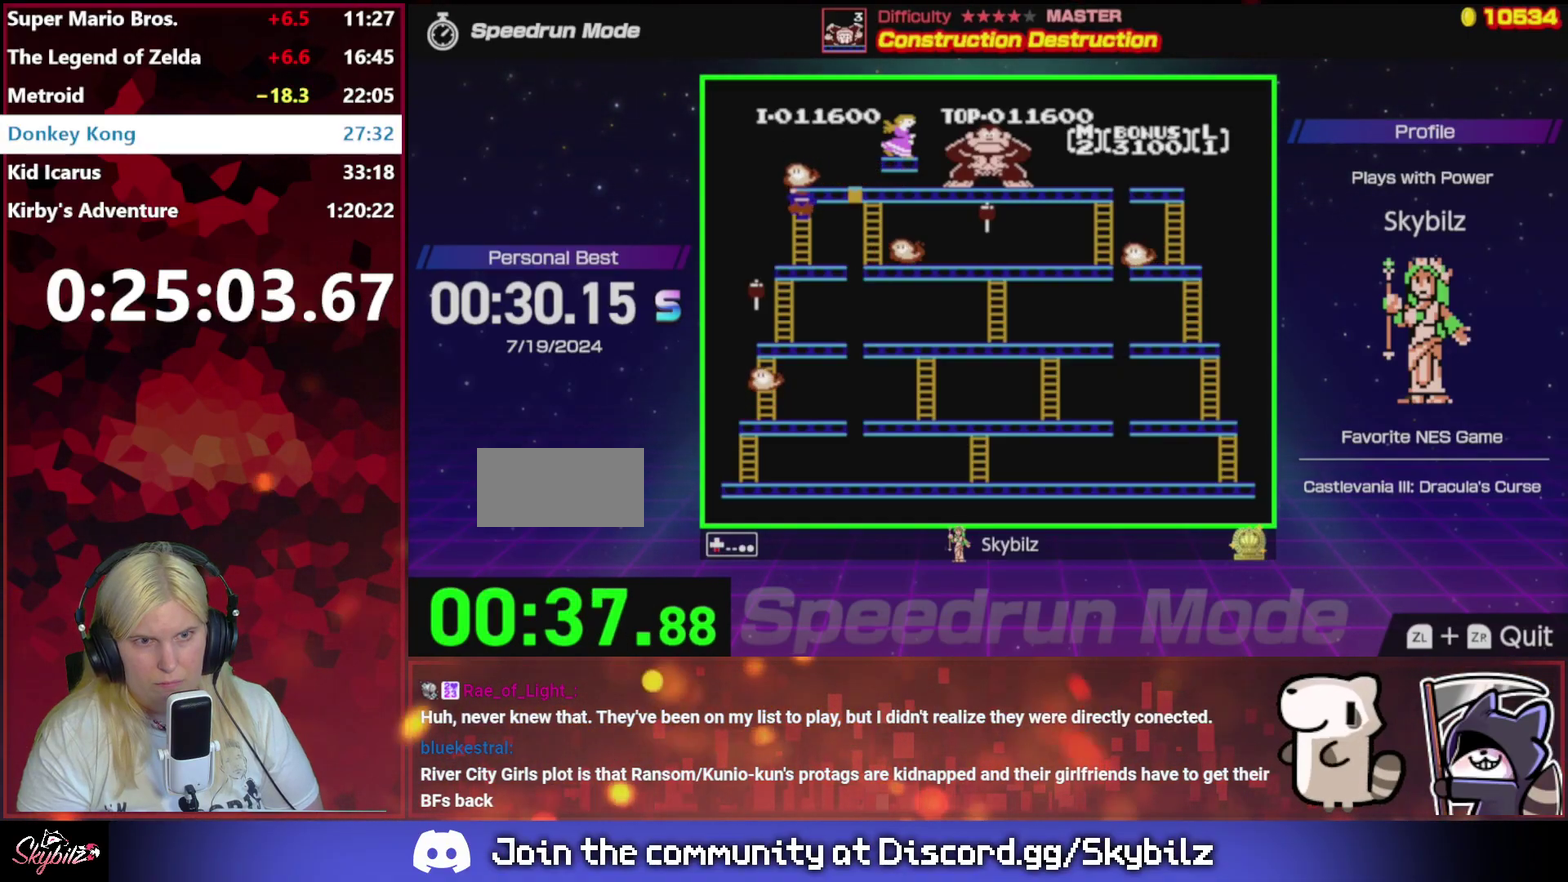
{"buttons": ["DPAD_DOWN"], "events": []}
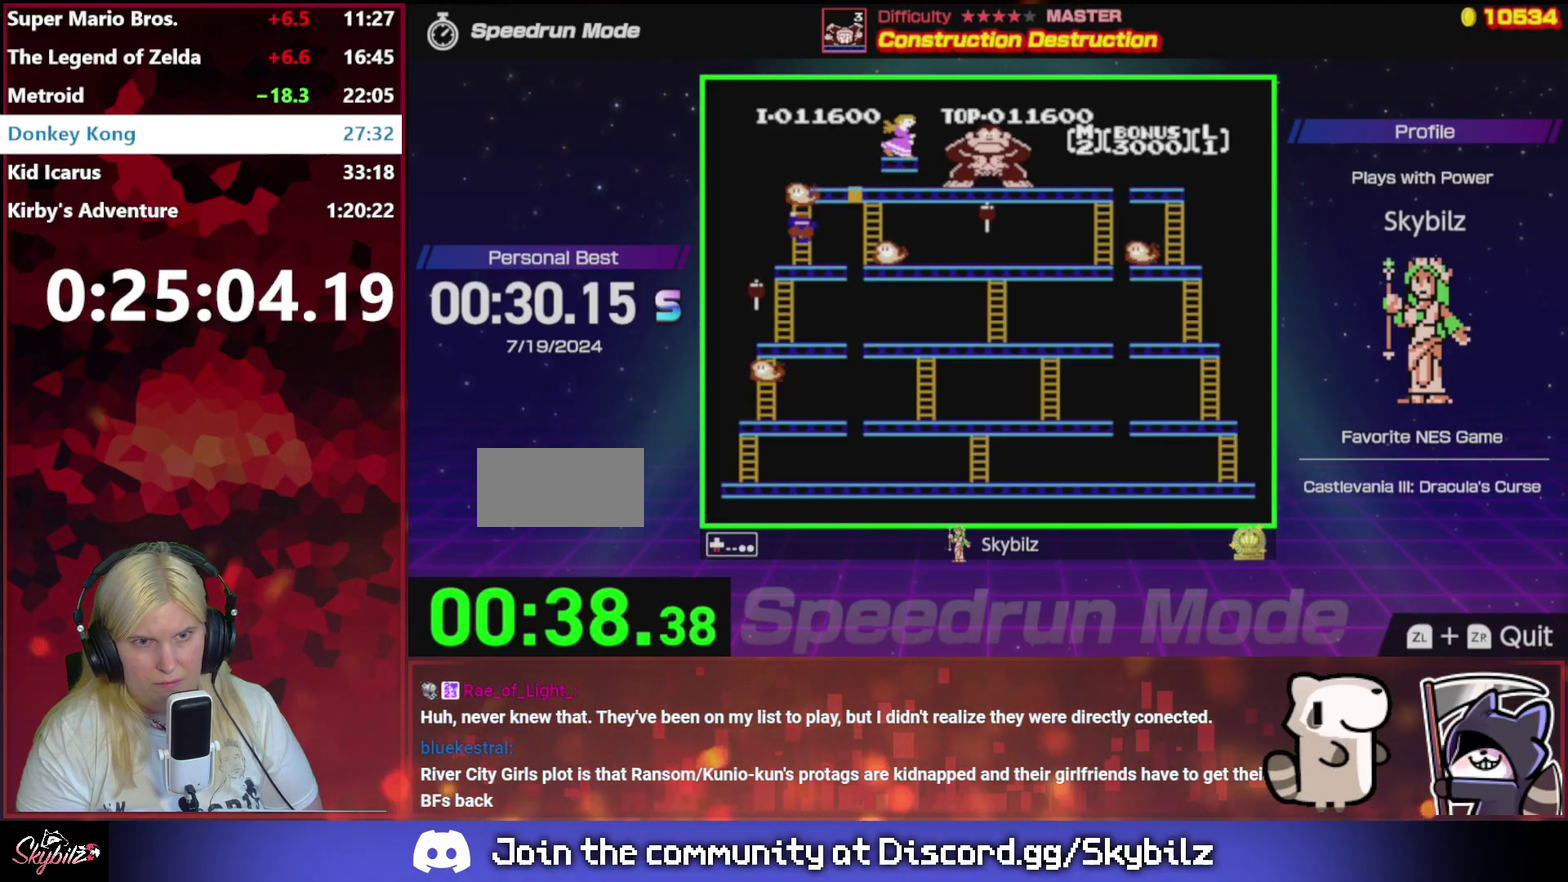
{"buttons": ["DPAD_DOWN"], "events": []}
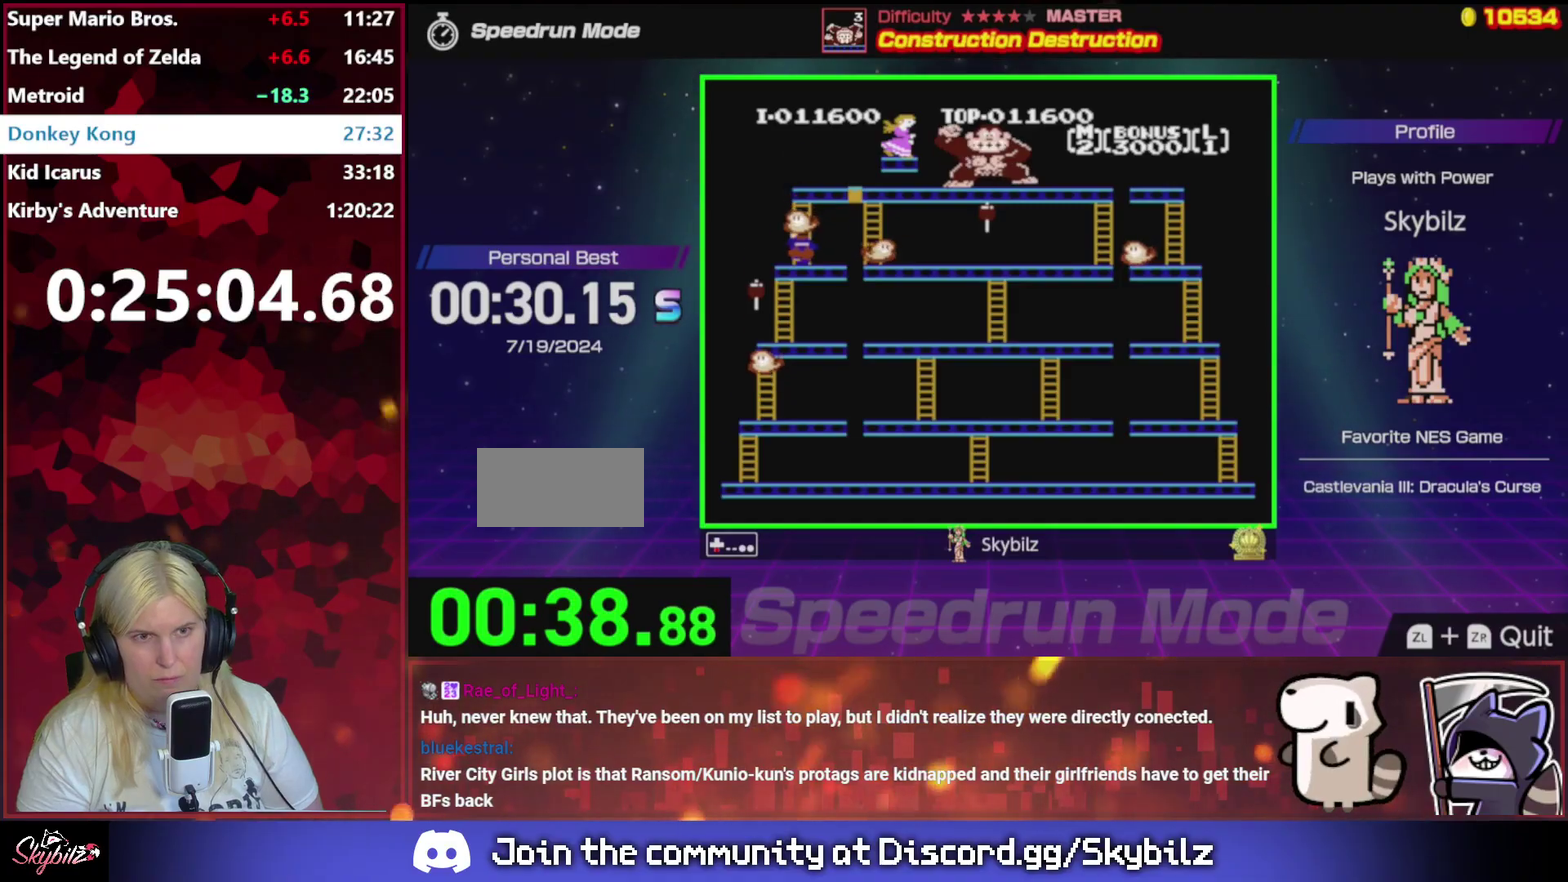
{"buttons": ["DPAD_RIGHT"], "events": [[167, "DPAD_RIGHT", "down"], [200, "DPAD_DOWN", "up"]]}
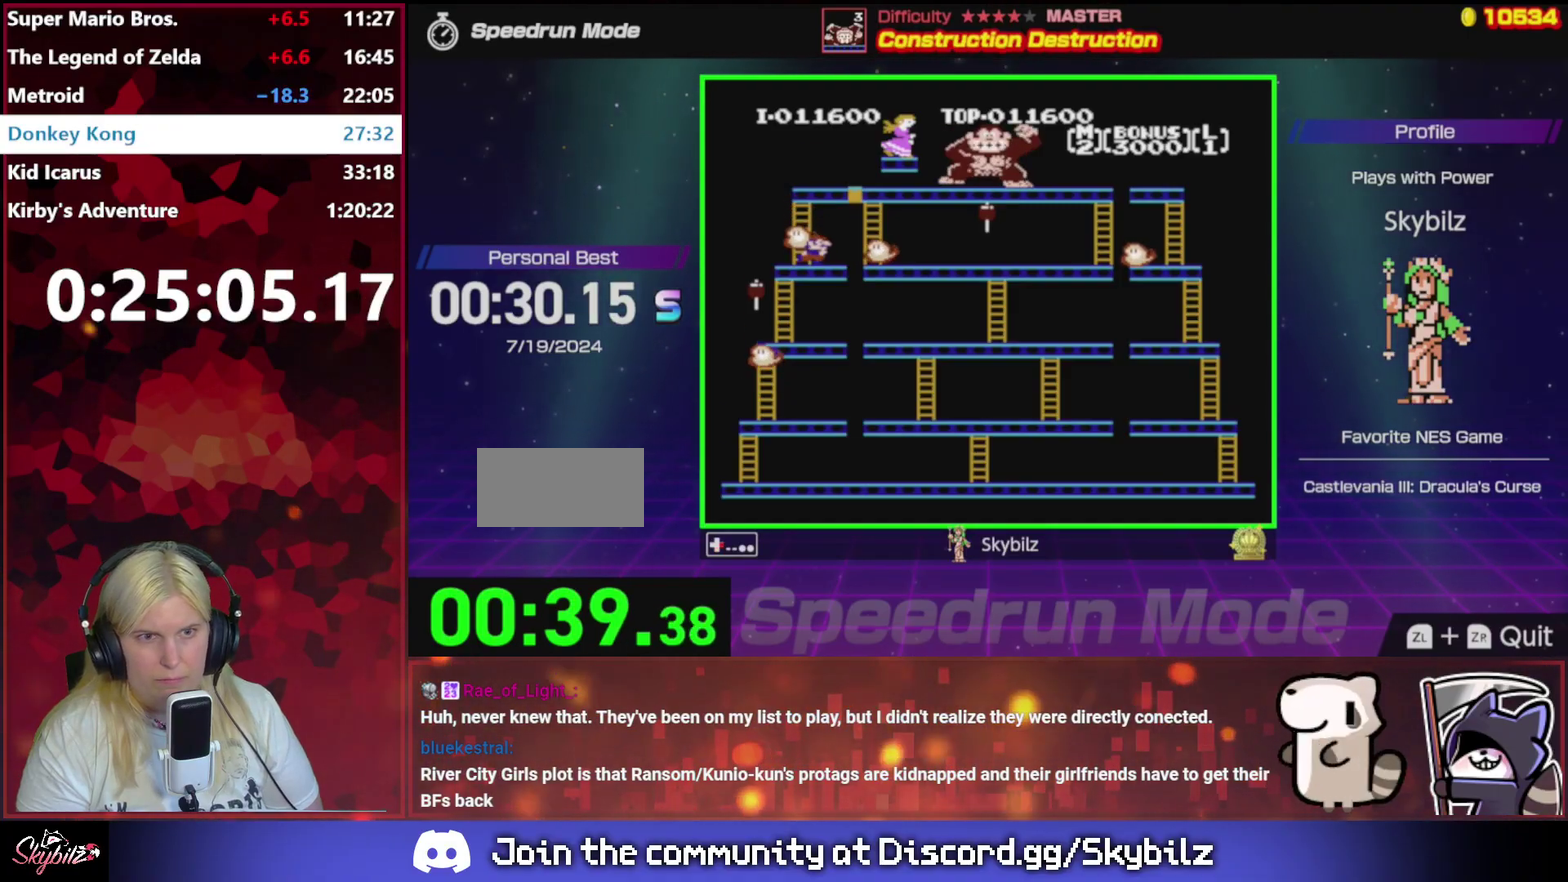
{"buttons": ["A"], "events": [[367, "DPAD_RIGHT", "up"], [433, "A", "down"]]}
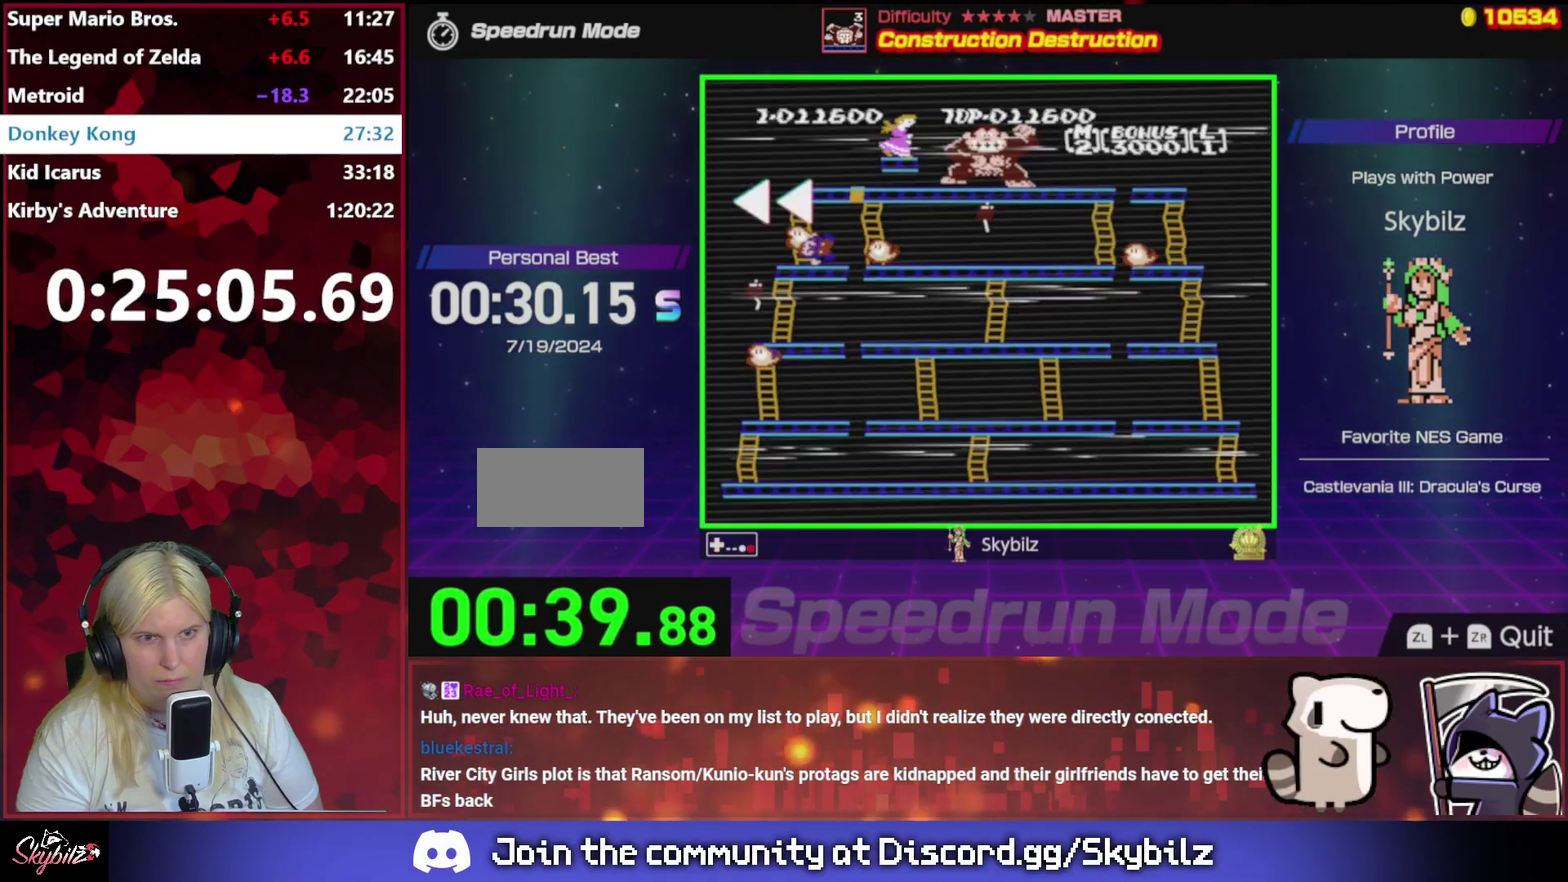
{"buttons": [], "events": [[33, "A", "up"]]}
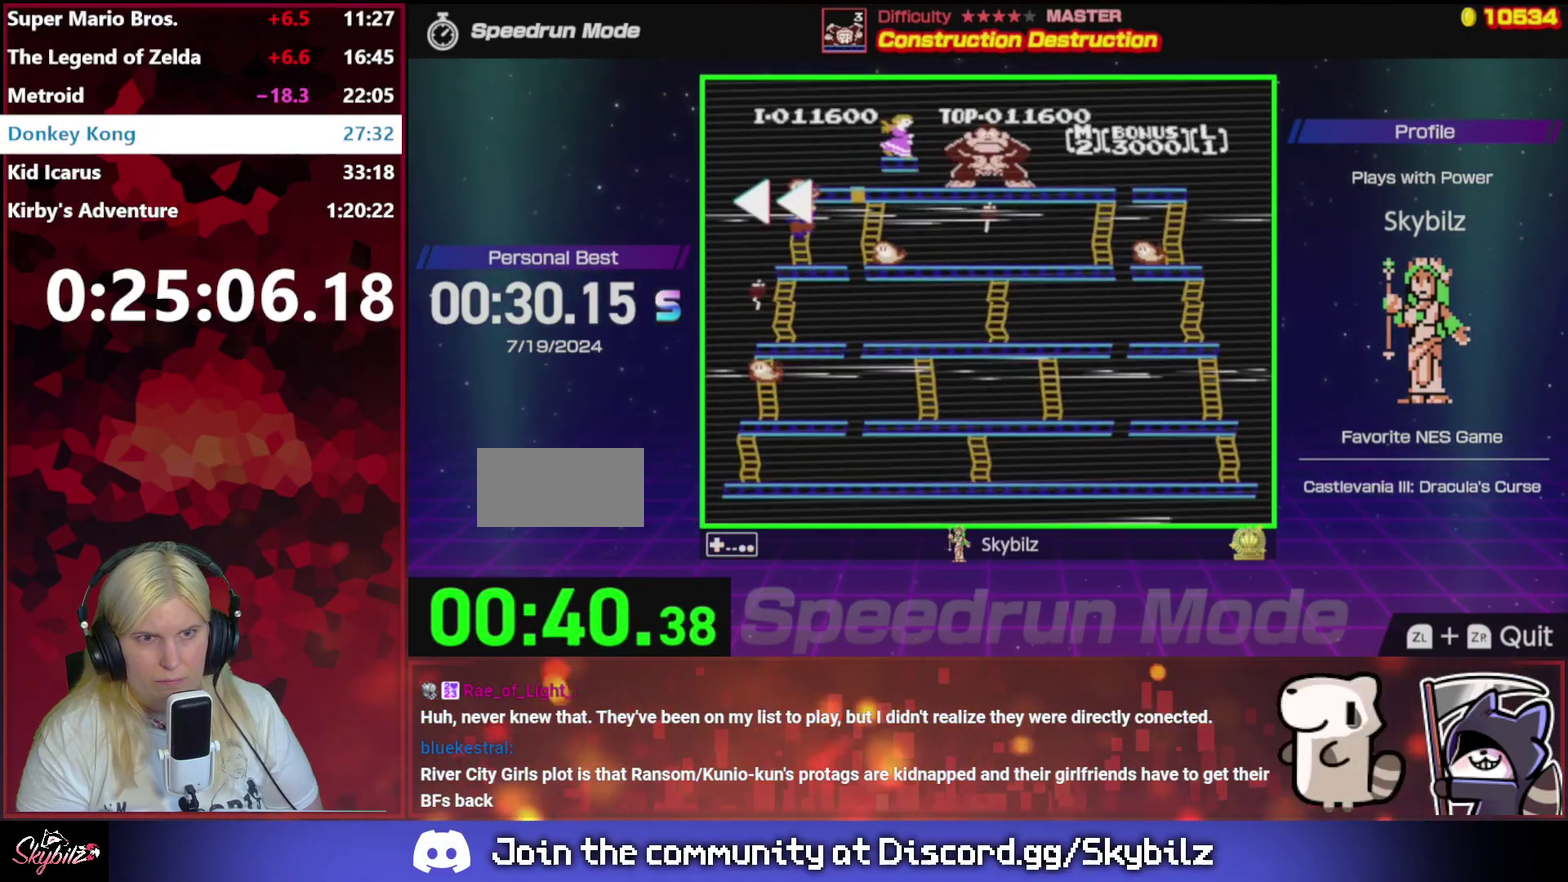
{"buttons": ["DPAD_DOWN"], "events": [[133, "DPAD_DOWN", "down"]]}
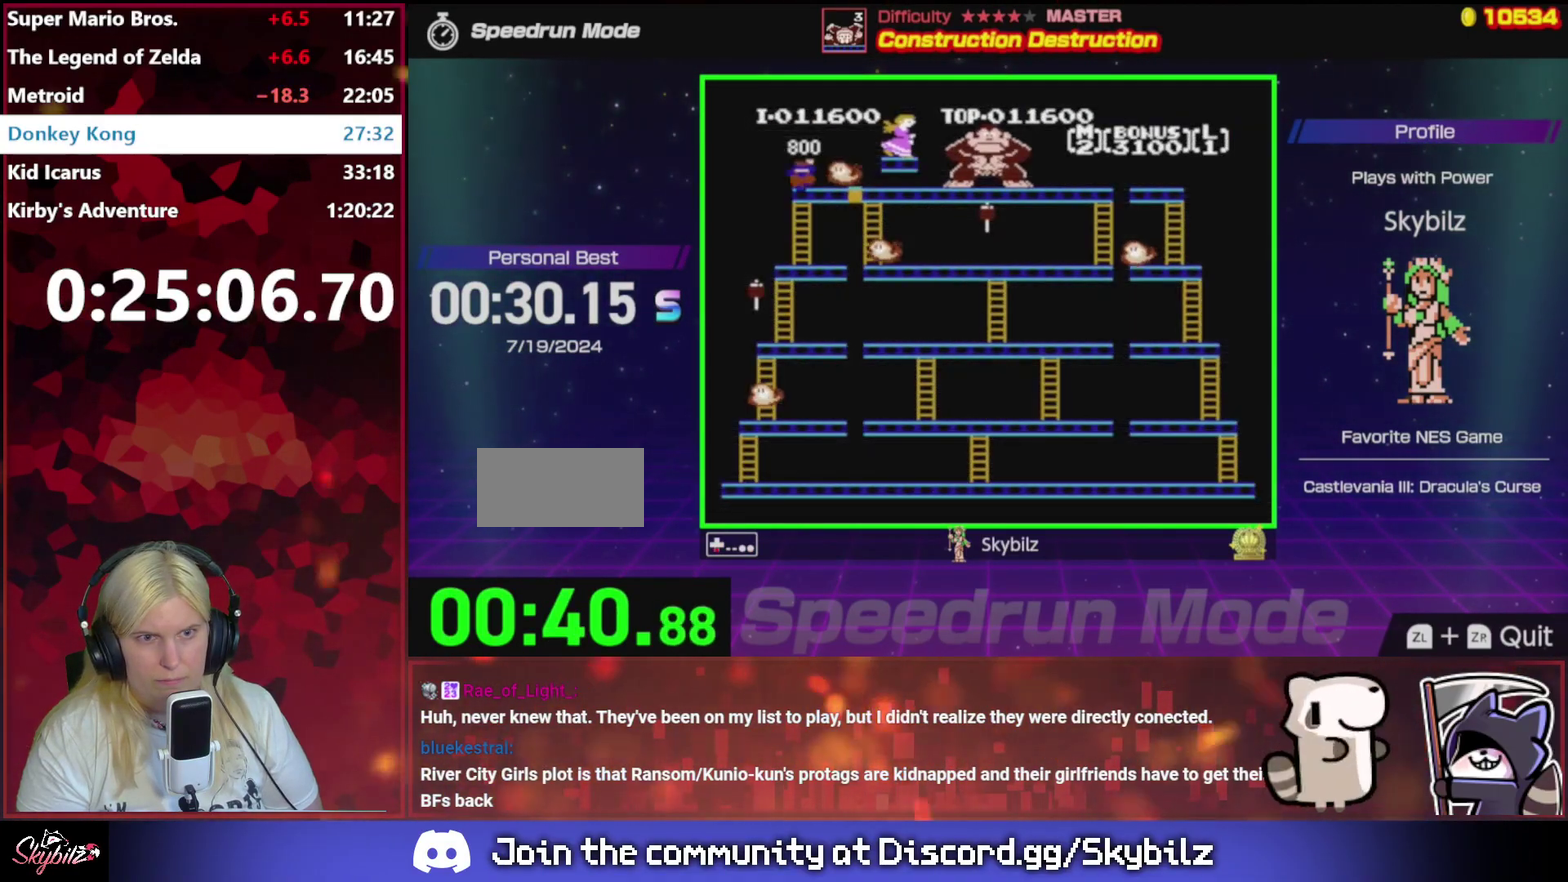
{"buttons": ["DPAD_DOWN"], "events": []}
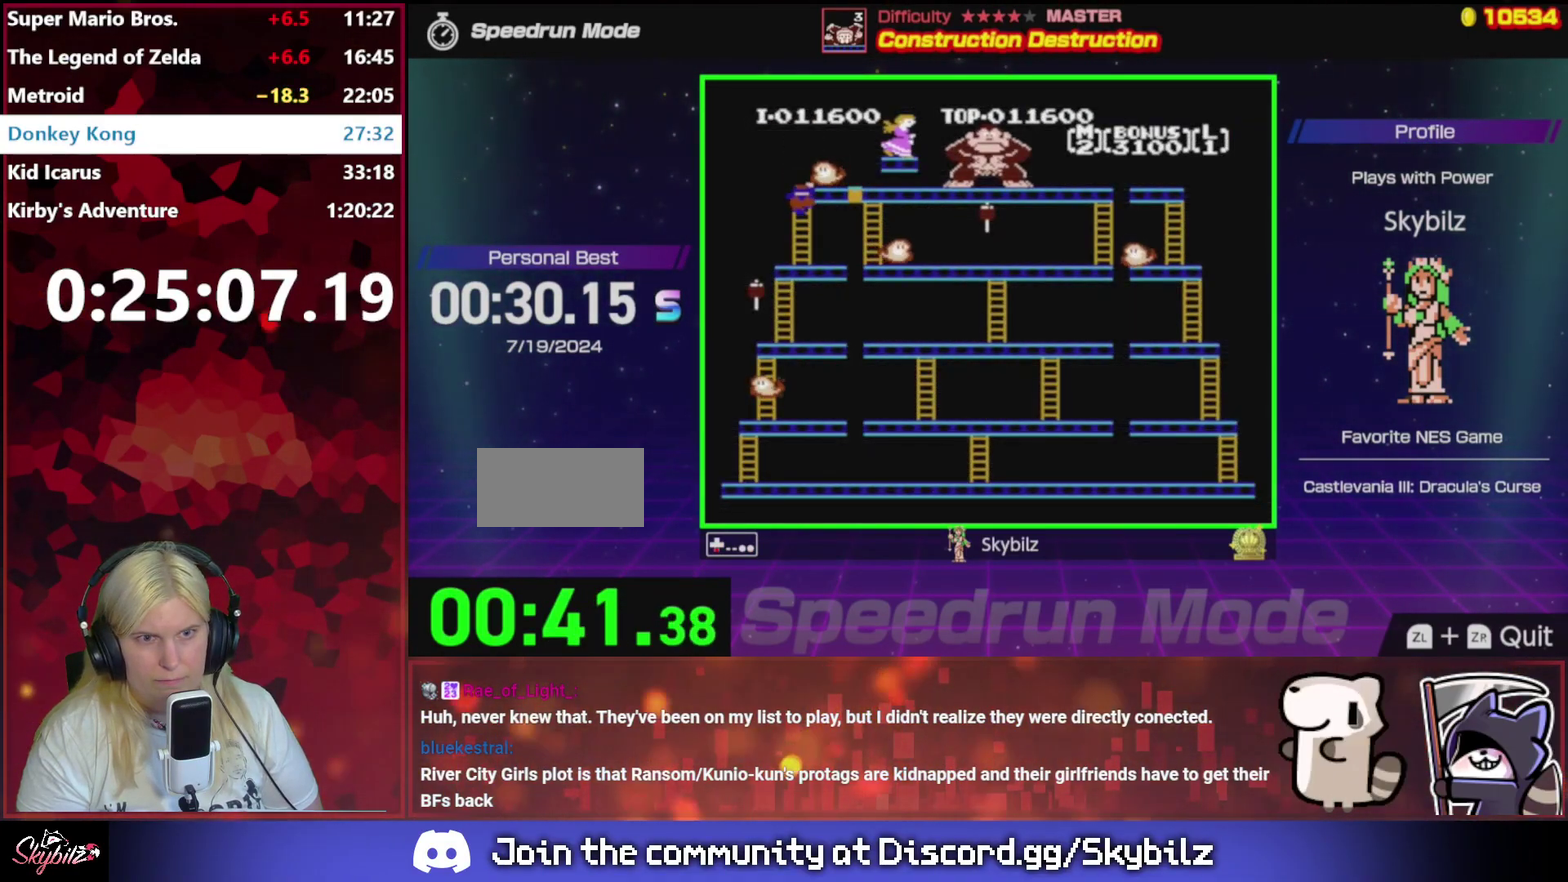
{"buttons": ["DPAD_DOWN"], "events": []}